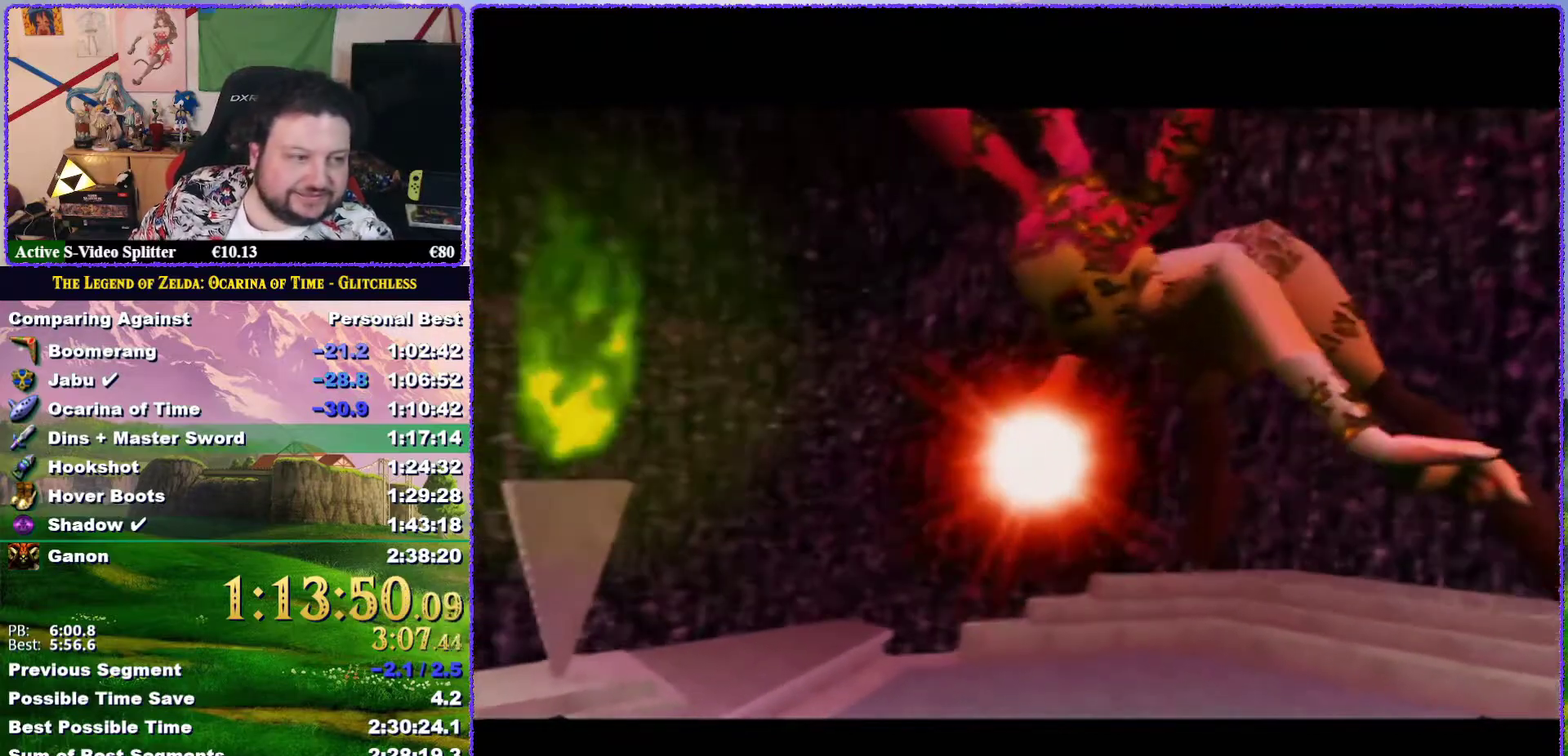
Gameplay with a controller (Nintendo layout); each line is a JSON object with the inputs held at the frame after it. "events" lists button and stick changes between this image and that frame as [ms after this image, input, new state], when the widget could be followed in between. Not read: L3 R3.
{"buttons": ["A", "B"], "left_stick": "center", "events": [[17, "B", "down"], [50, "A", "down"], [83, "B", "up"], [100, "A", "up"], [167, "B", "down"], [183, "A", "down"], [217, "B", "up"], [250, "A", "up"], [333, "B", "down"], [350, "A", "down"], [400, "A", "up"], [467, "A", "down"]]}
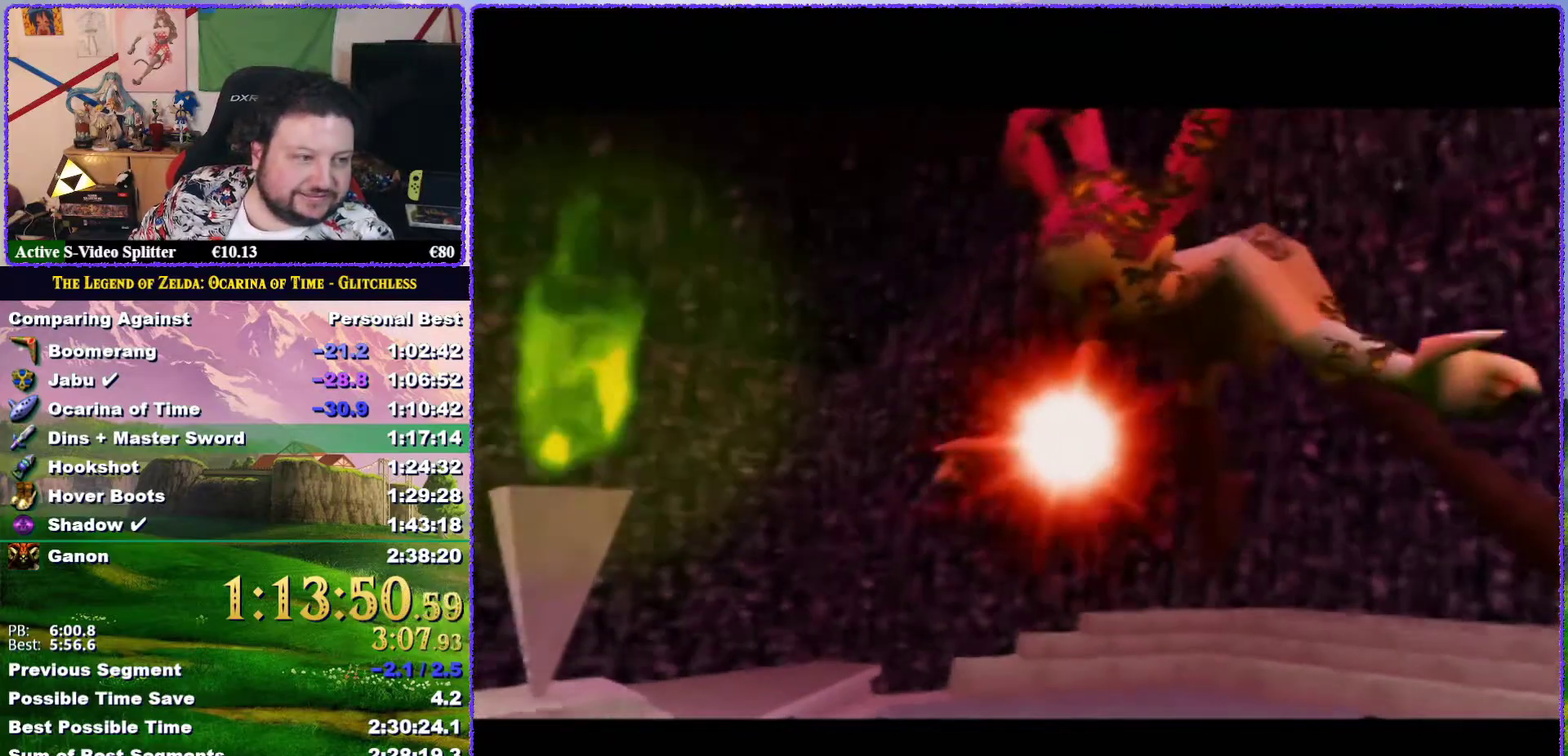
{"buttons": ["A", "B"], "left_stick": "center", "events": [[17, "B", "up"], [67, "A", "up"], [100, "B", "down"], [150, "A", "down"], [150, "B", "up"], [233, "A", "up"], [233, "B", "down"], [300, "B", "up"], [333, "A", "down"], [417, "A", "up"], [483, "A", "down"], [483, "B", "down"]]}
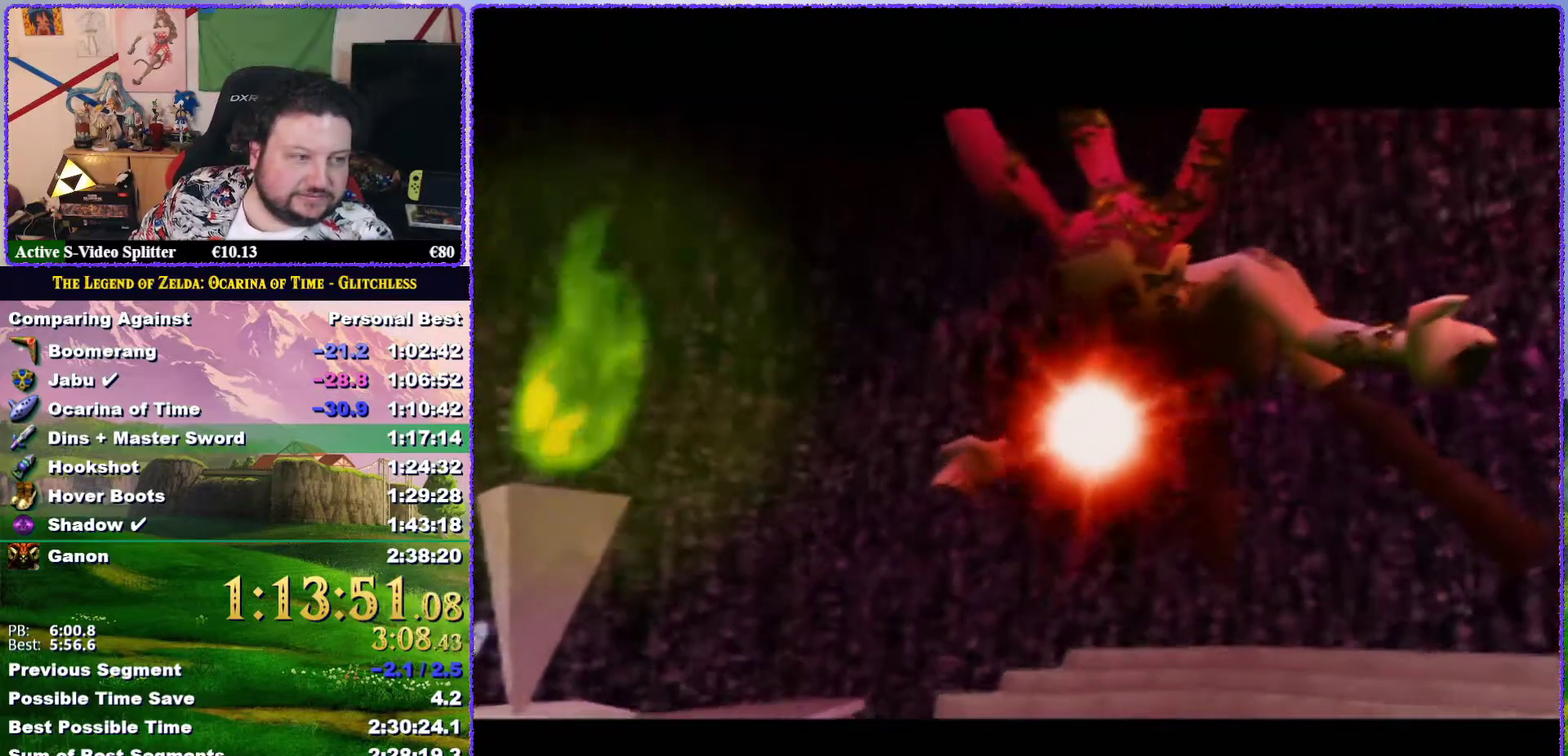
{"buttons": ["A"], "left_stick": "center", "events": [[50, "B", "up"], [83, "A", "up"], [133, "A", "down"], [133, "B", "down"], [217, "A", "up"], [217, "B", "up"], [317, "A", "down"], [383, "A", "up"], [417, "B", "down"], [450, "A", "down"], [483, "B", "up"]]}
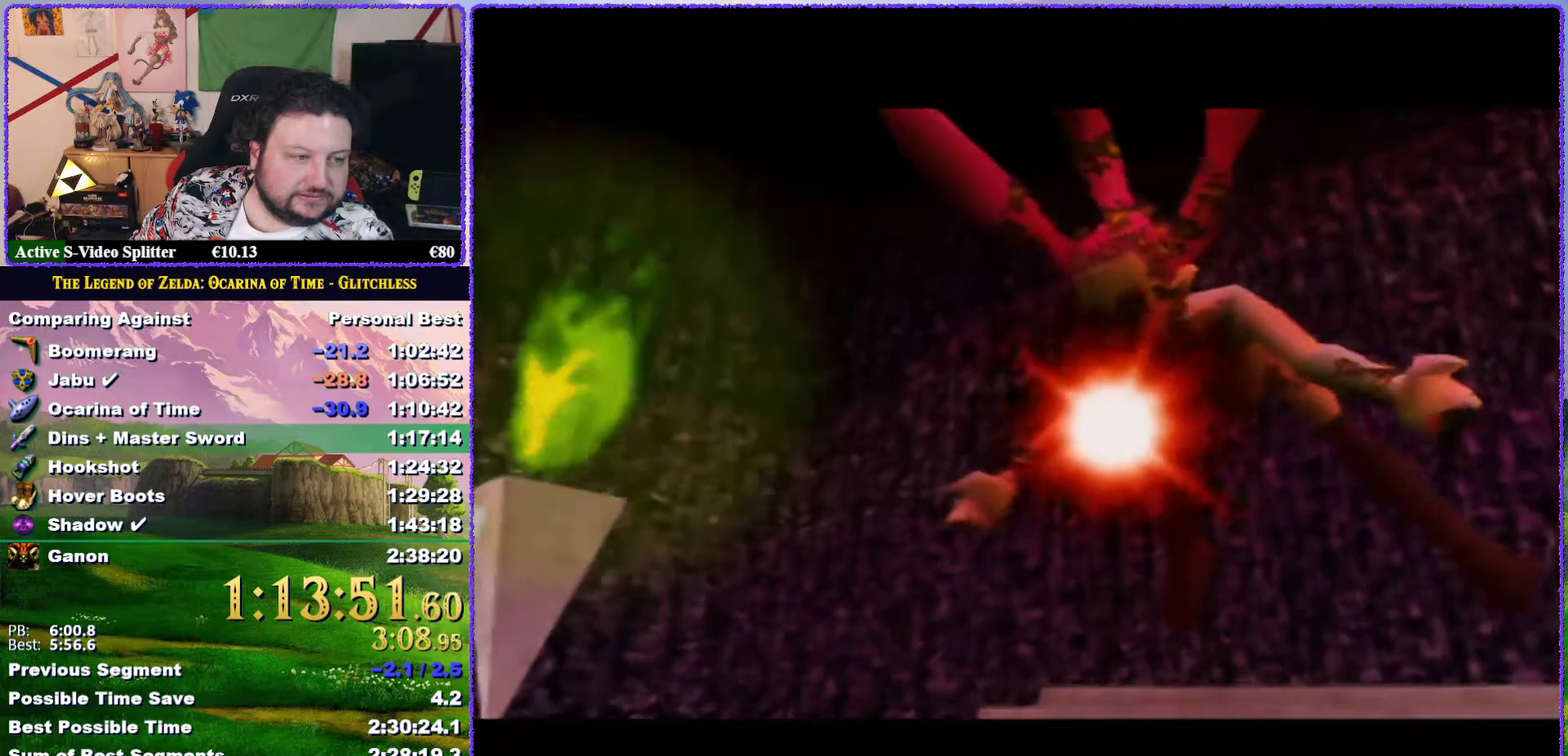
{"buttons": ["A", "B"], "left_stick": "center", "events": [[50, "A", "up"], [50, "B", "down"], [117, "B", "up"], [183, "B", "down"], [250, "B", "up"], [283, "A", "down"], [383, "A", "up"], [467, "A", "down"], [467, "B", "down"]]}
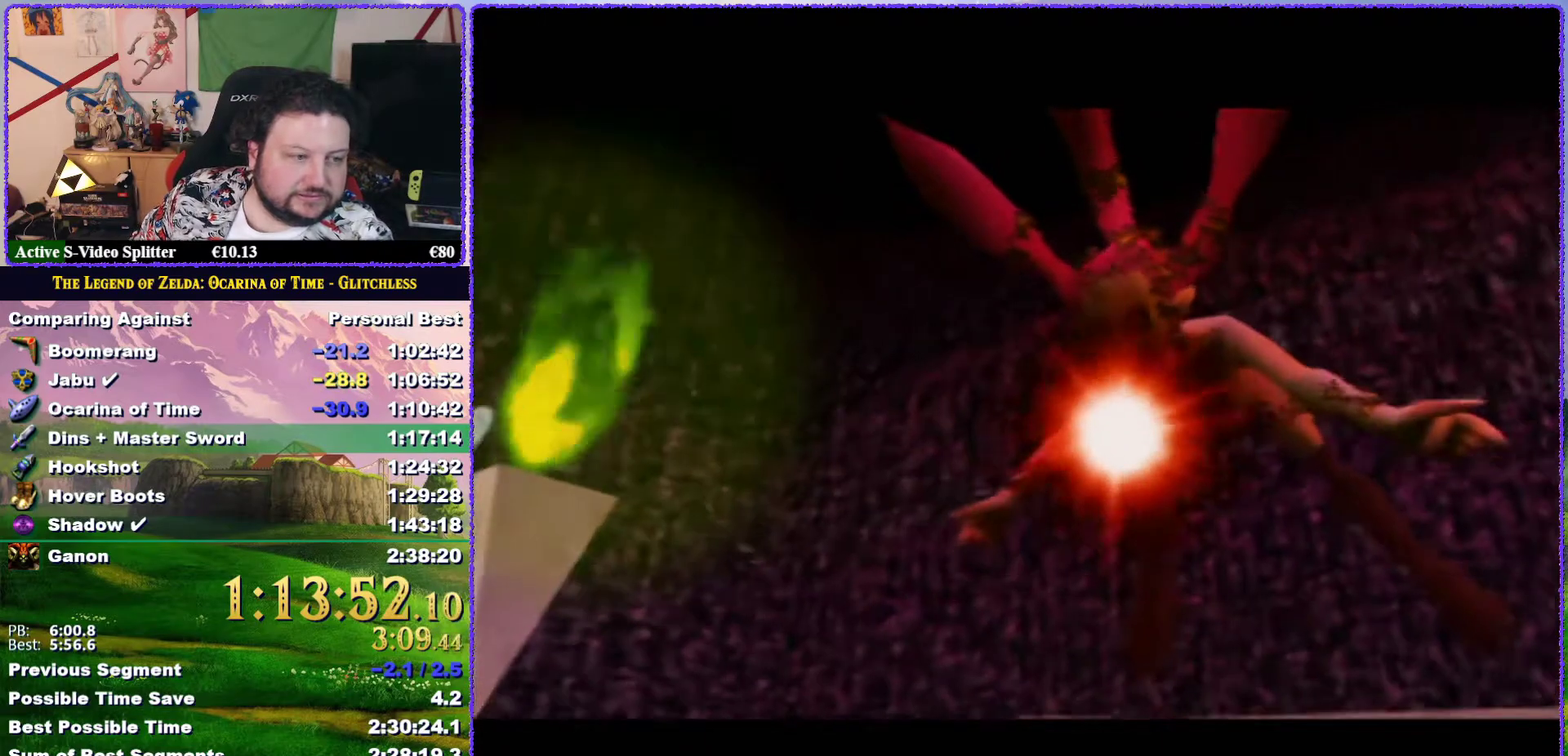
{"buttons": ["A"], "left_stick": "center", "events": [[50, "A", "up"], [50, "B", "up"], [117, "B", "down"], [133, "A", "down"], [200, "A", "up"], [200, "B", "up"], [267, "B", "down"], [317, "A", "down"], [317, "B", "up"], [383, "A", "up"], [417, "B", "down"], [483, "A", "down"], [483, "B", "up"]]}
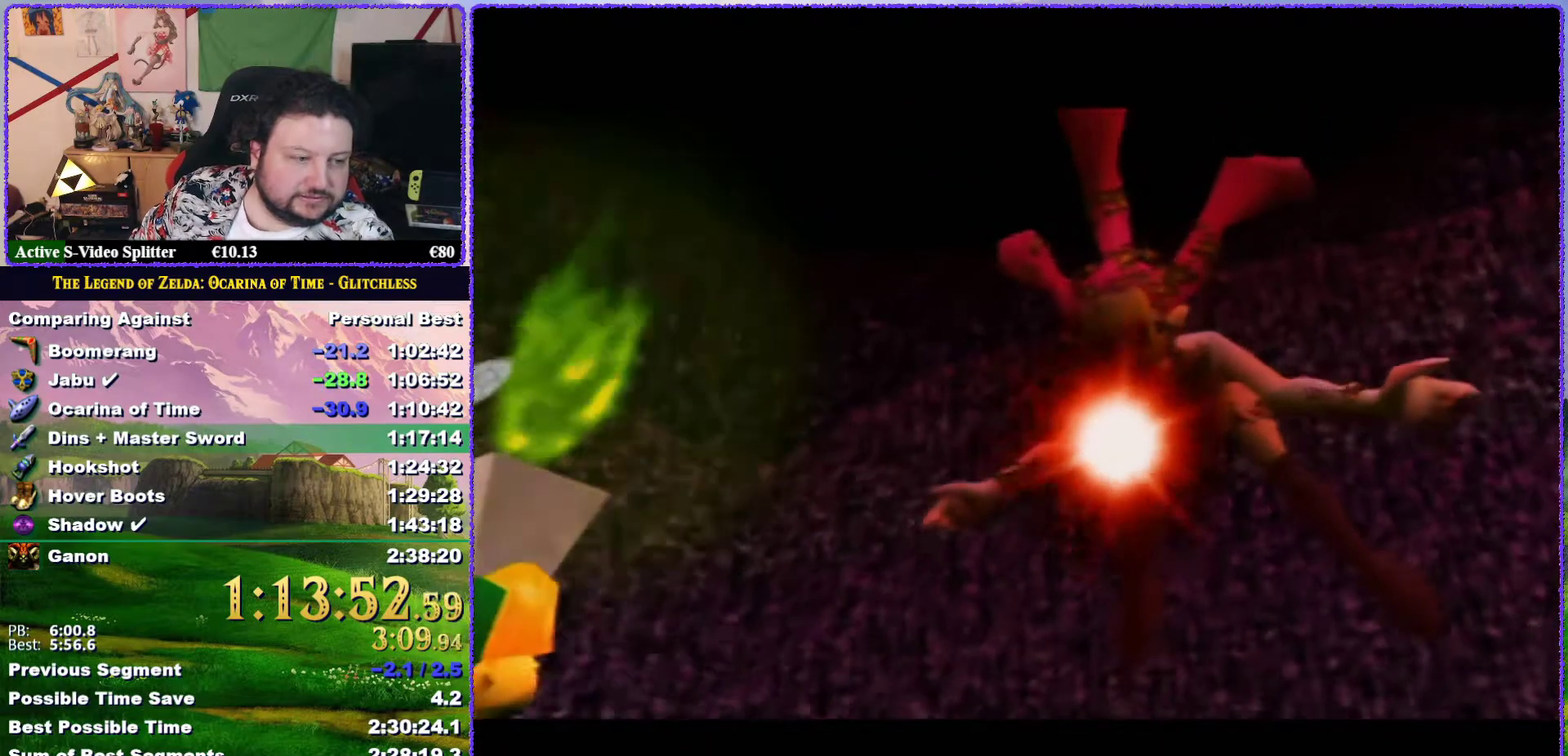
{"buttons": [], "left_stick": "center", "events": [[83, "A", "up"], [167, "A", "down"], [217, "A", "up"], [333, "A", "down"], [400, "A", "up"]]}
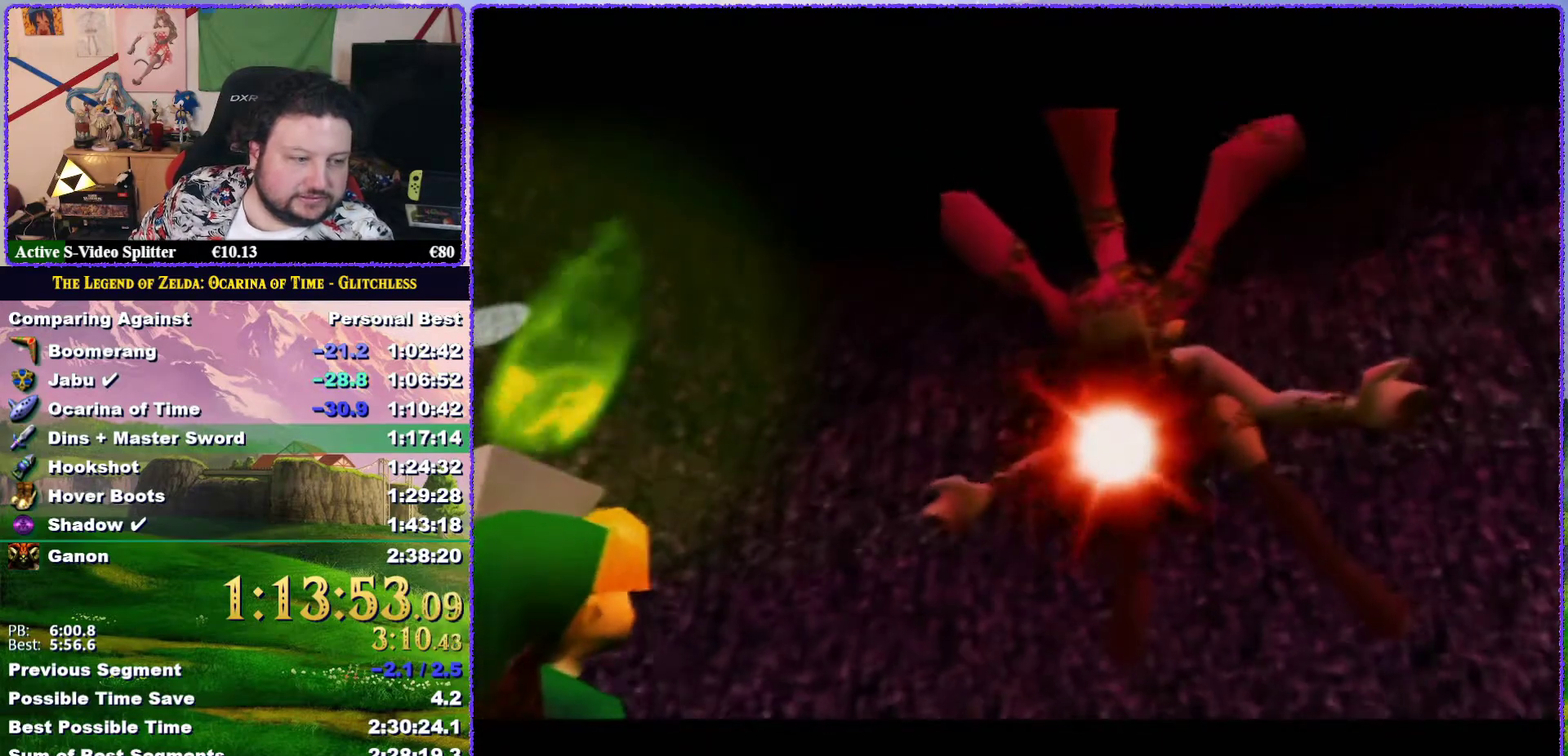
{"buttons": ["A"], "left_stick": "center", "events": [[100, "A", "down"], [200, "A", "up"], [200, "B", "down"], [283, "A", "down"], [317, "B", "up"], [350, "A", "up"], [417, "B", "down"], [433, "A", "down"], [467, "B", "up"]]}
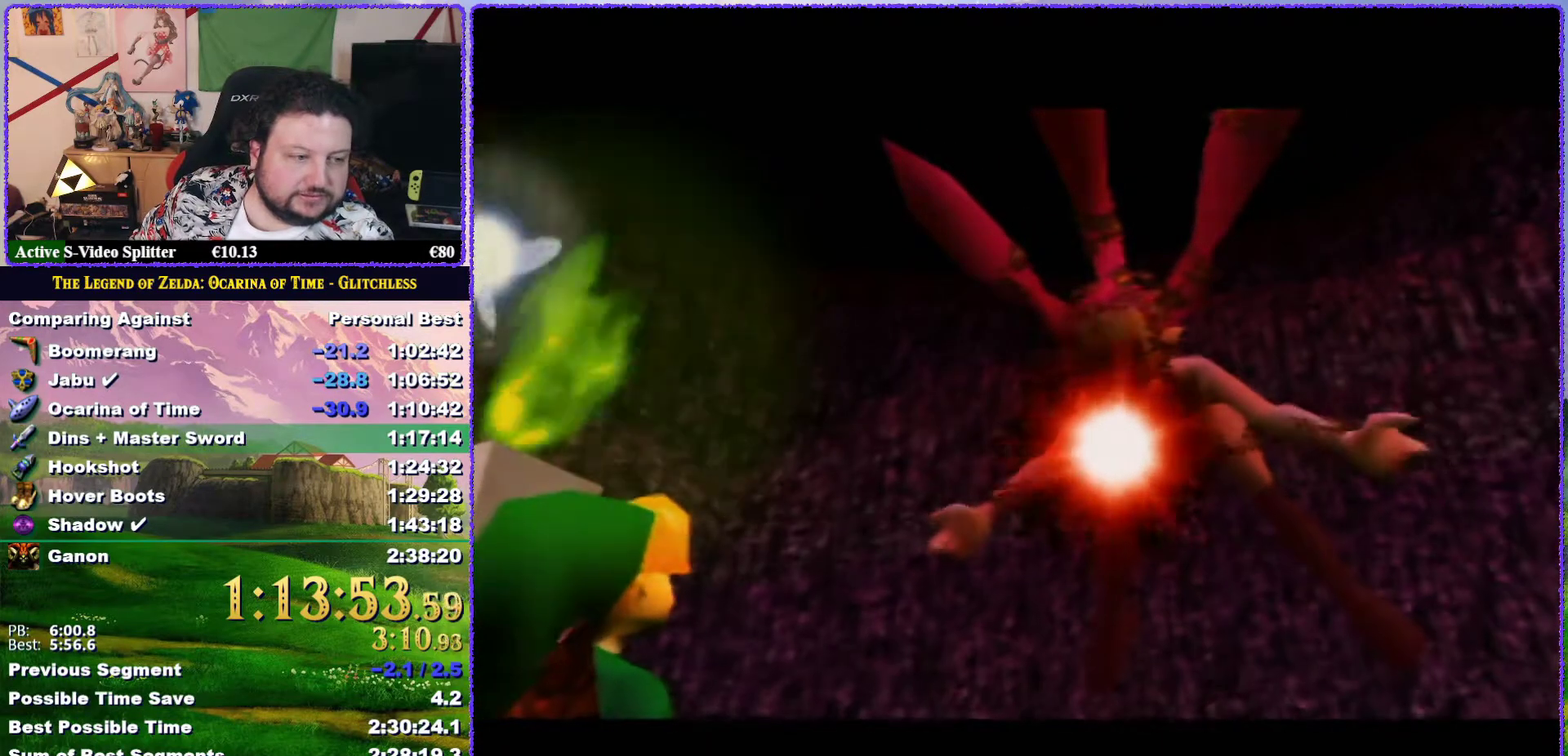
{"buttons": ["A"], "left_stick": "center", "events": [[17, "A", "up"], [67, "B", "down"], [117, "A", "down"], [167, "B", "up"], [217, "B", "down"], [283, "B", "up"], [350, "A", "up"], [433, "A", "down"]]}
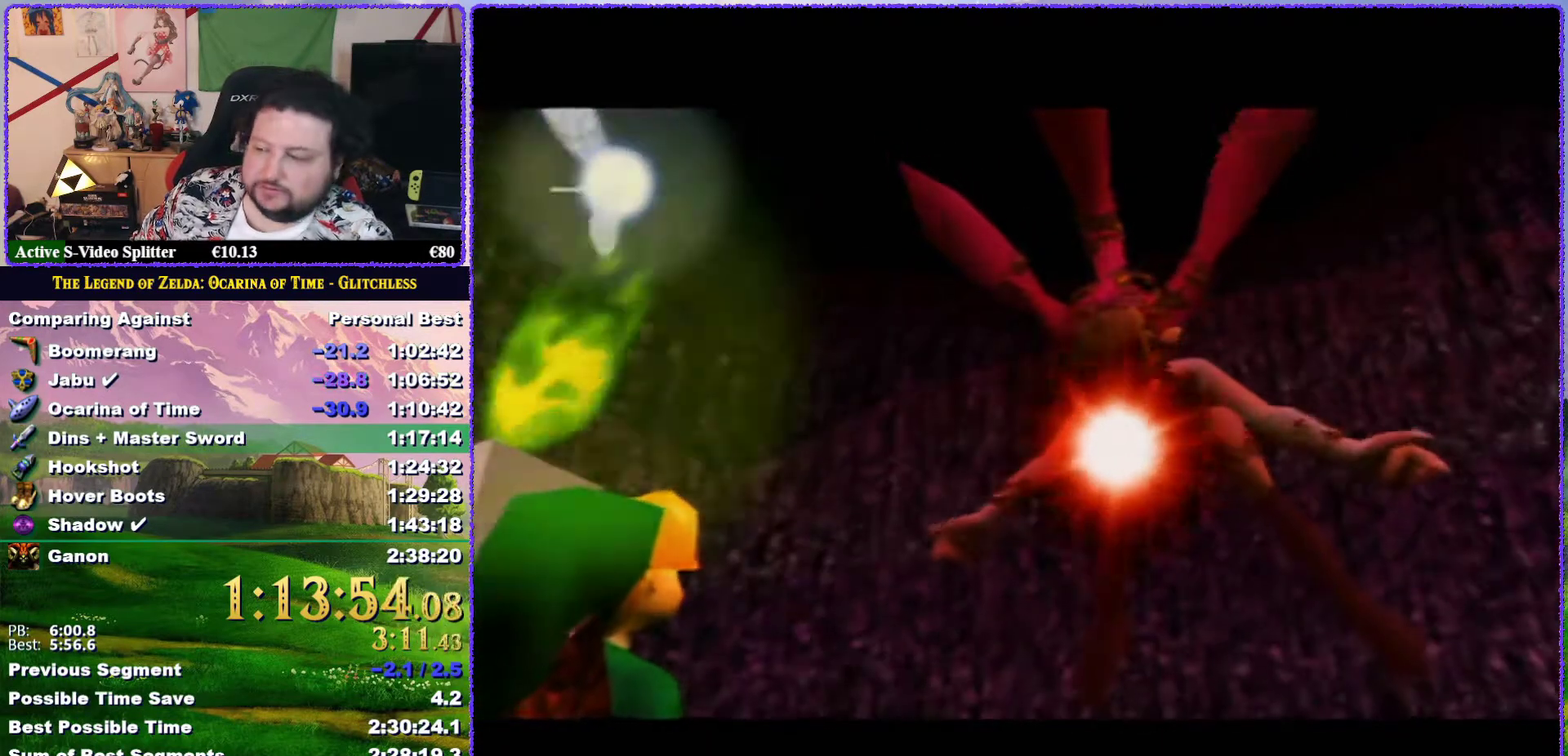
{"buttons": ["A", "B"], "left_stick": "center", "events": [[33, "A", "up"], [33, "B", "down"], [117, "B", "up"], [133, "A", "down"], [200, "A", "up"], [283, "A", "down"], [317, "B", "down"], [350, "A", "up"], [417, "B", "up"], [433, "A", "down"], [467, "B", "down"]]}
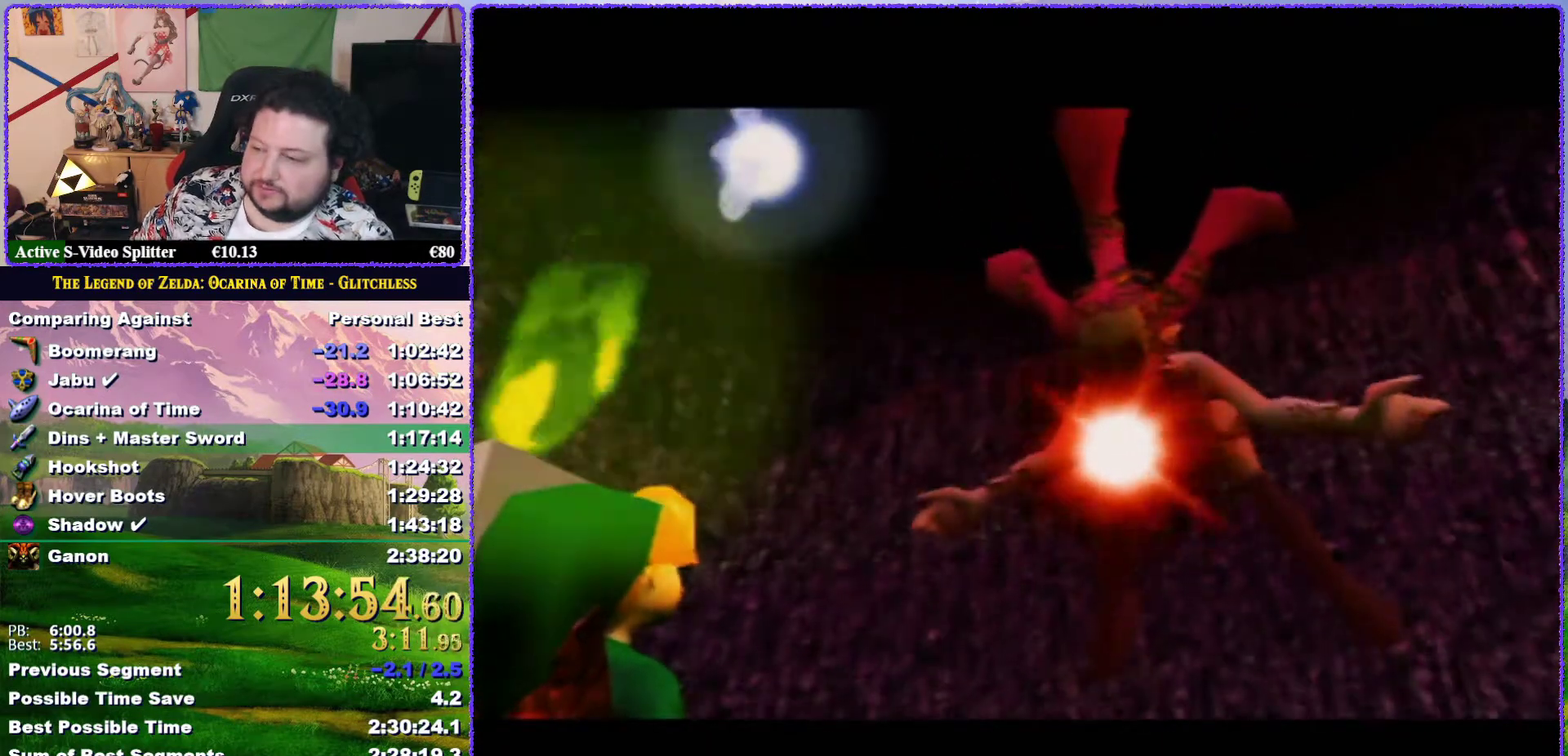
{"buttons": ["A"], "left_stick": "center", "events": [[33, "A", "up"], [33, "B", "up"], [133, "A", "down"], [200, "A", "up"], [300, "A", "down"], [300, "B", "down"], [367, "B", "up"], [400, "A", "up"], [483, "A", "down"]]}
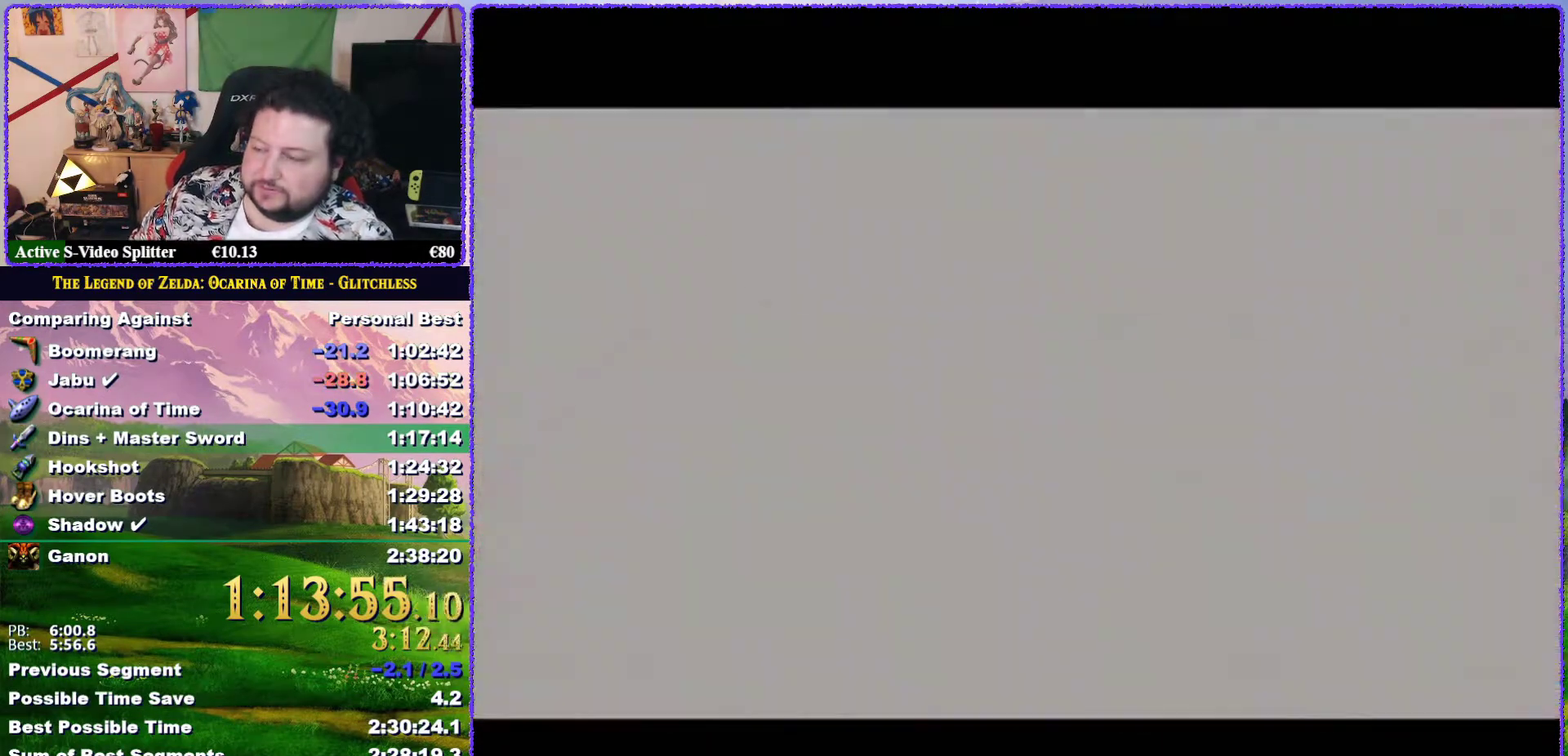
{"buttons": ["A"], "left_stick": "center", "events": [[50, "A", "up"], [83, "B", "down"], [167, "A", "down"], [167, "B", "up"], [233, "A", "up"], [233, "B", "down"], [300, "B", "up"], [333, "A", "down"], [383, "A", "up"], [383, "B", "down"], [450, "B", "up"], [483, "A", "down"]]}
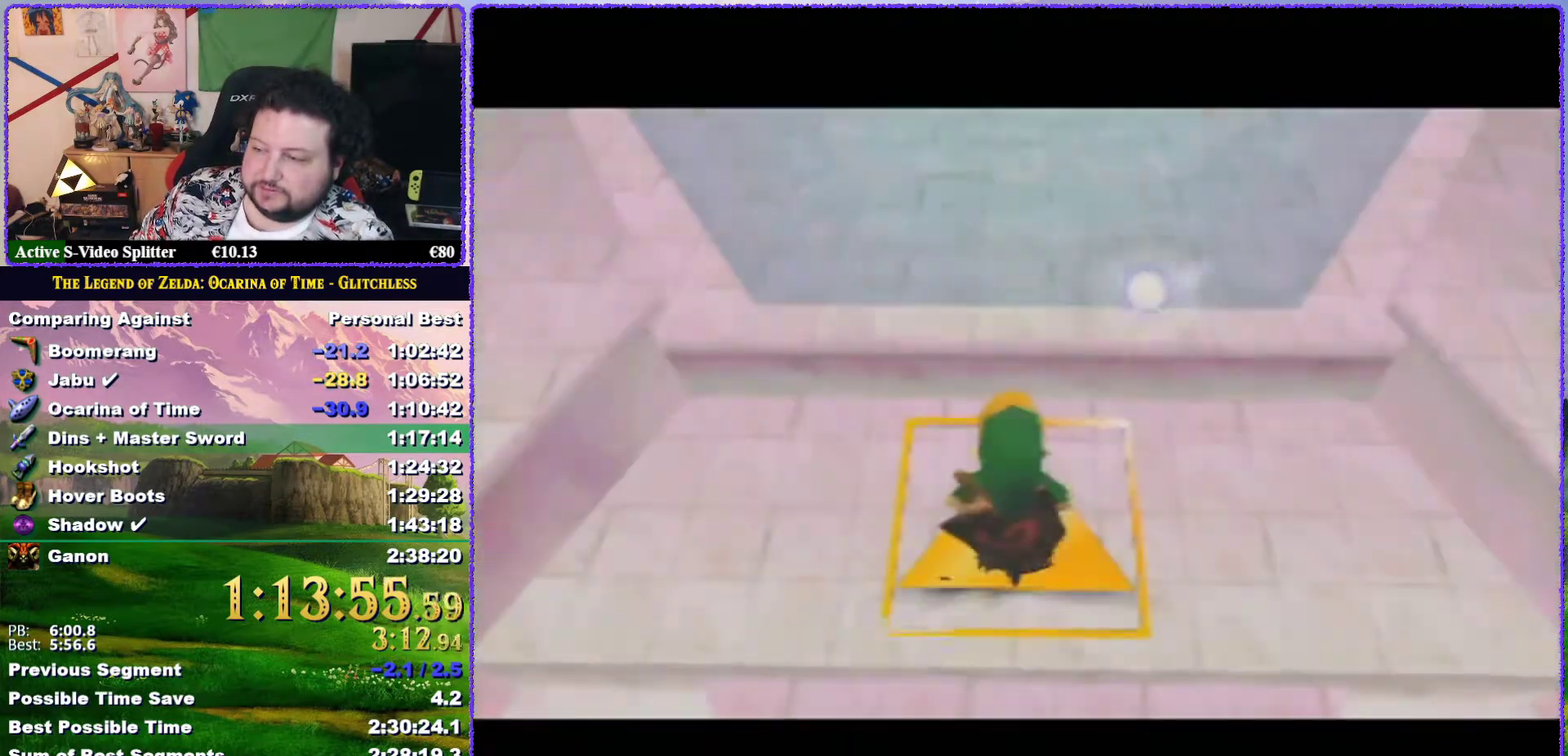
{"buttons": ["B"], "left_stick": "center", "events": [[33, "B", "down"], [67, "A", "up"], [100, "B", "up"], [167, "A", "down"], [217, "A", "up"], [350, "A", "down"], [417, "A", "up"], [483, "B", "down"]]}
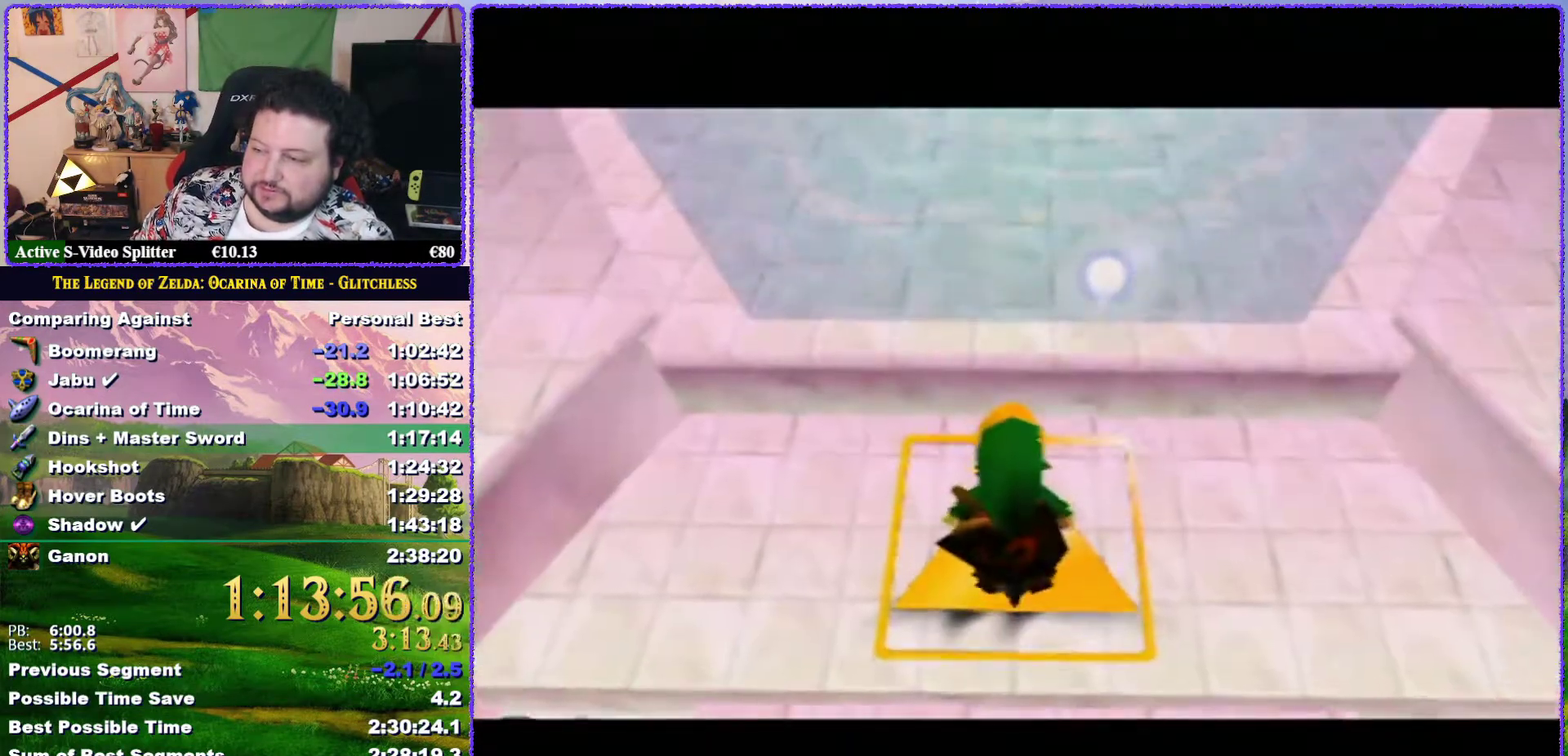
{"buttons": ["B"], "left_stick": "center", "events": [[17, "A", "down"], [50, "B", "up"], [117, "A", "up"], [167, "A", "down"], [267, "A", "up"], [367, "A", "down"], [450, "A", "up"], [450, "B", "down"]]}
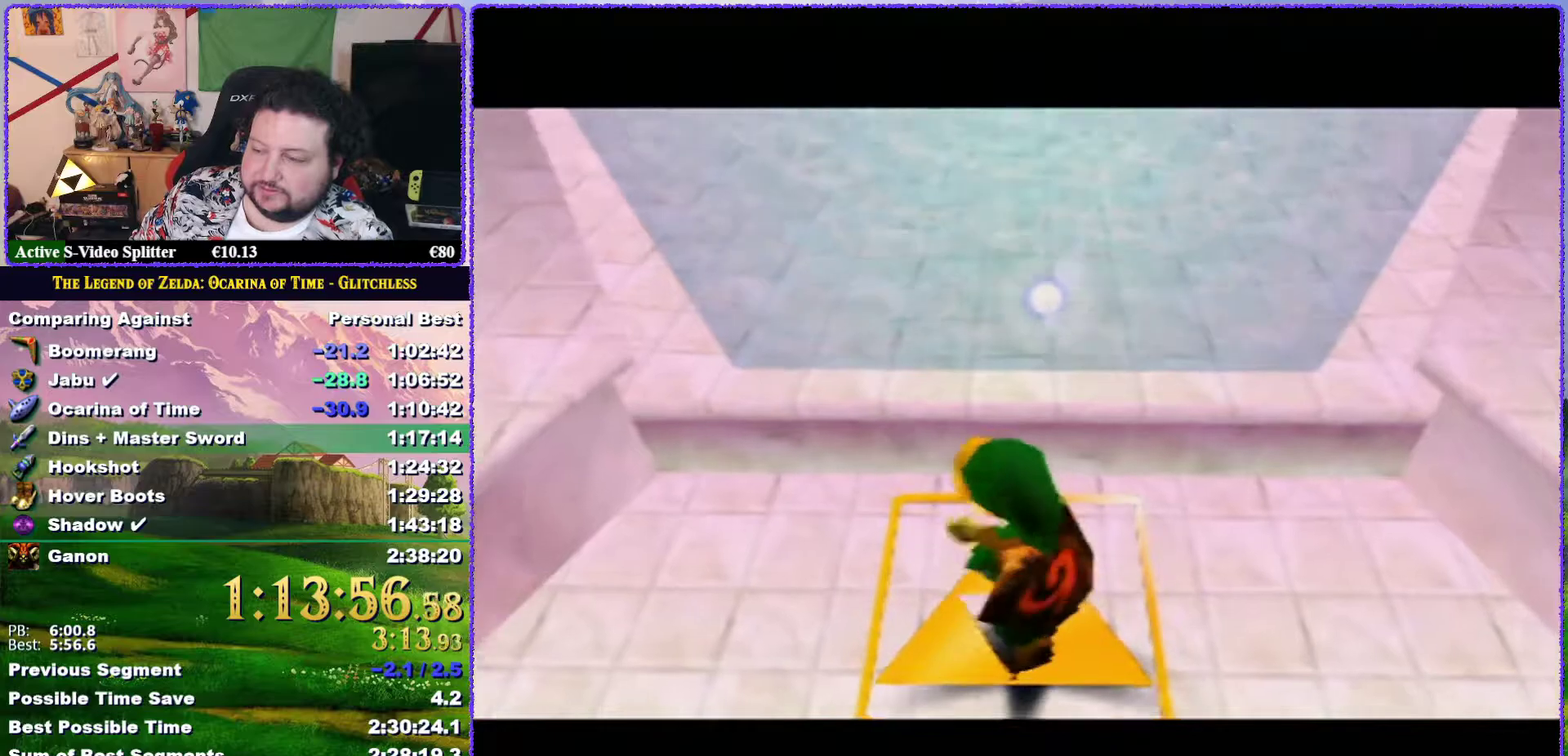
{"buttons": [], "left_stick": "center", "events": [[17, "B", "up"], [50, "A", "down"], [133, "A", "up"], [133, "B", "down"], [200, "B", "up"], [233, "A", "down"], [300, "A", "up"], [383, "A", "down"], [417, "B", "down"], [483, "A", "up"], [483, "B", "up"]]}
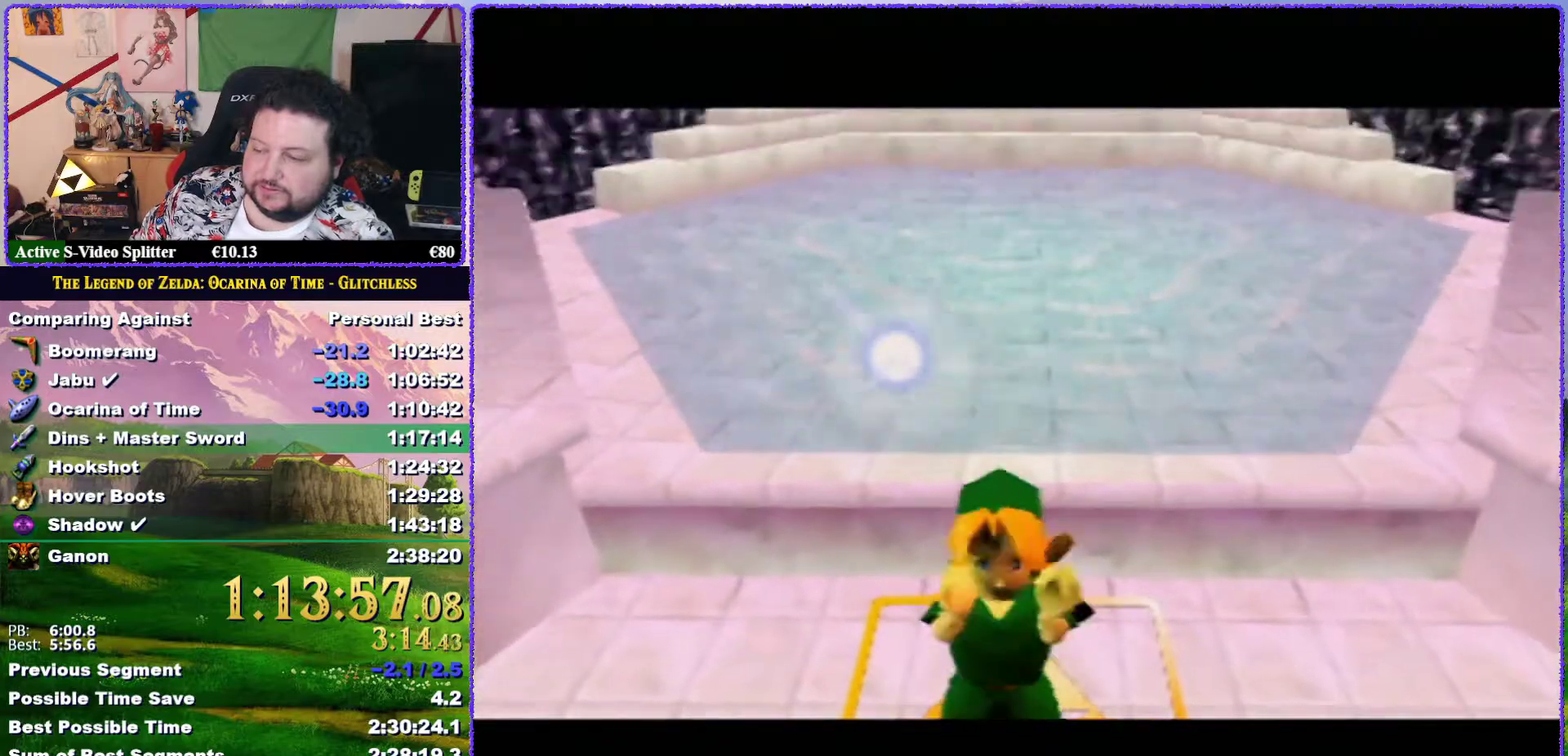
{"buttons": ["A"], "left_stick": "center", "events": [[83, "A", "down"], [83, "B", "down"], [133, "B", "up"], [167, "A", "up"], [233, "B", "down"], [267, "A", "down"], [300, "B", "up"], [367, "A", "up"], [383, "B", "down"], [450, "A", "down"], [450, "B", "up"]]}
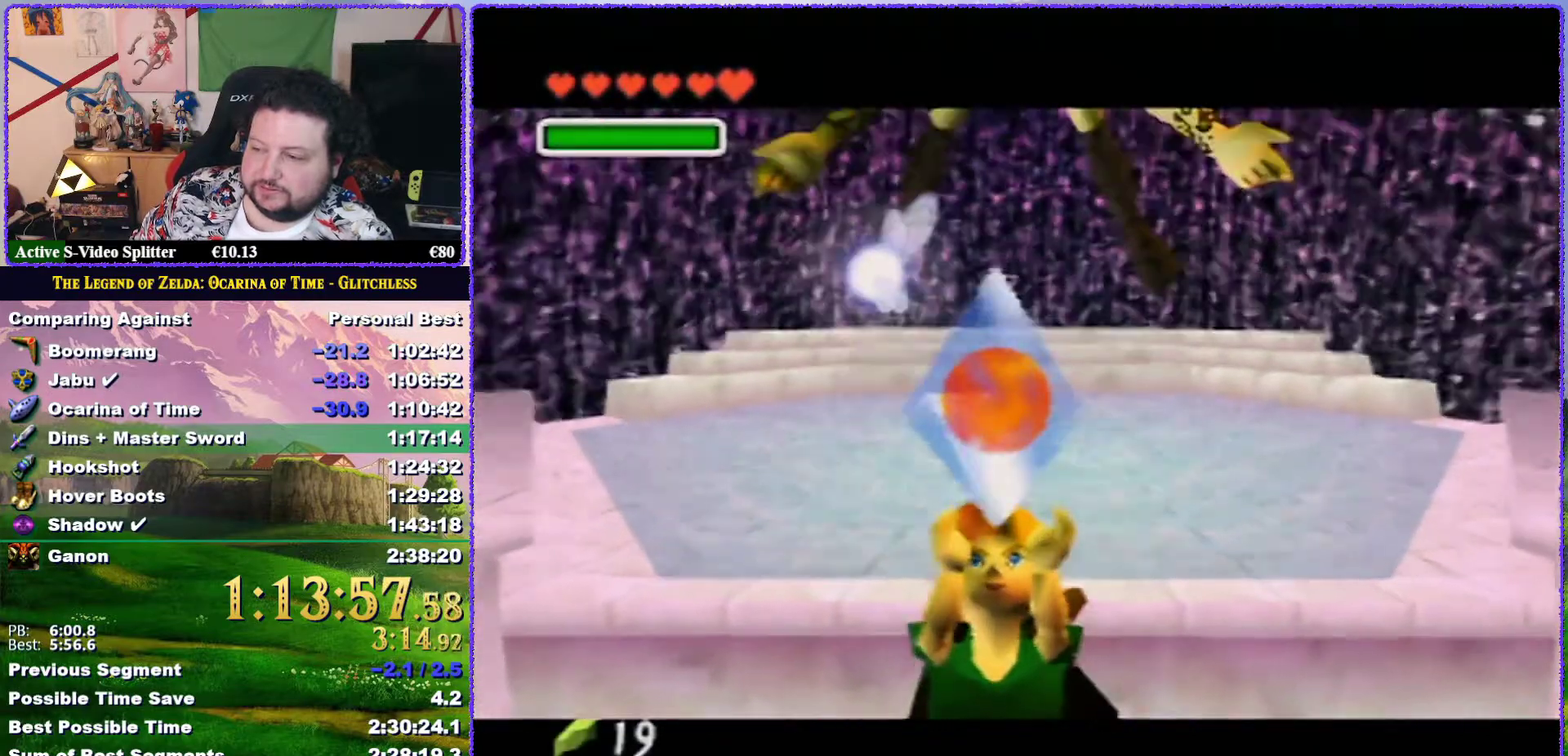
{"buttons": ["A"], "left_stick": "center", "events": [[17, "A", "up"], [50, "B", "down"], [117, "A", "down"], [117, "B", "up"], [167, "A", "up"], [233, "B", "down"], [300, "A", "down"], [300, "B", "up"], [367, "A", "up"], [367, "B", "down"], [450, "A", "down"], [450, "B", "up"]]}
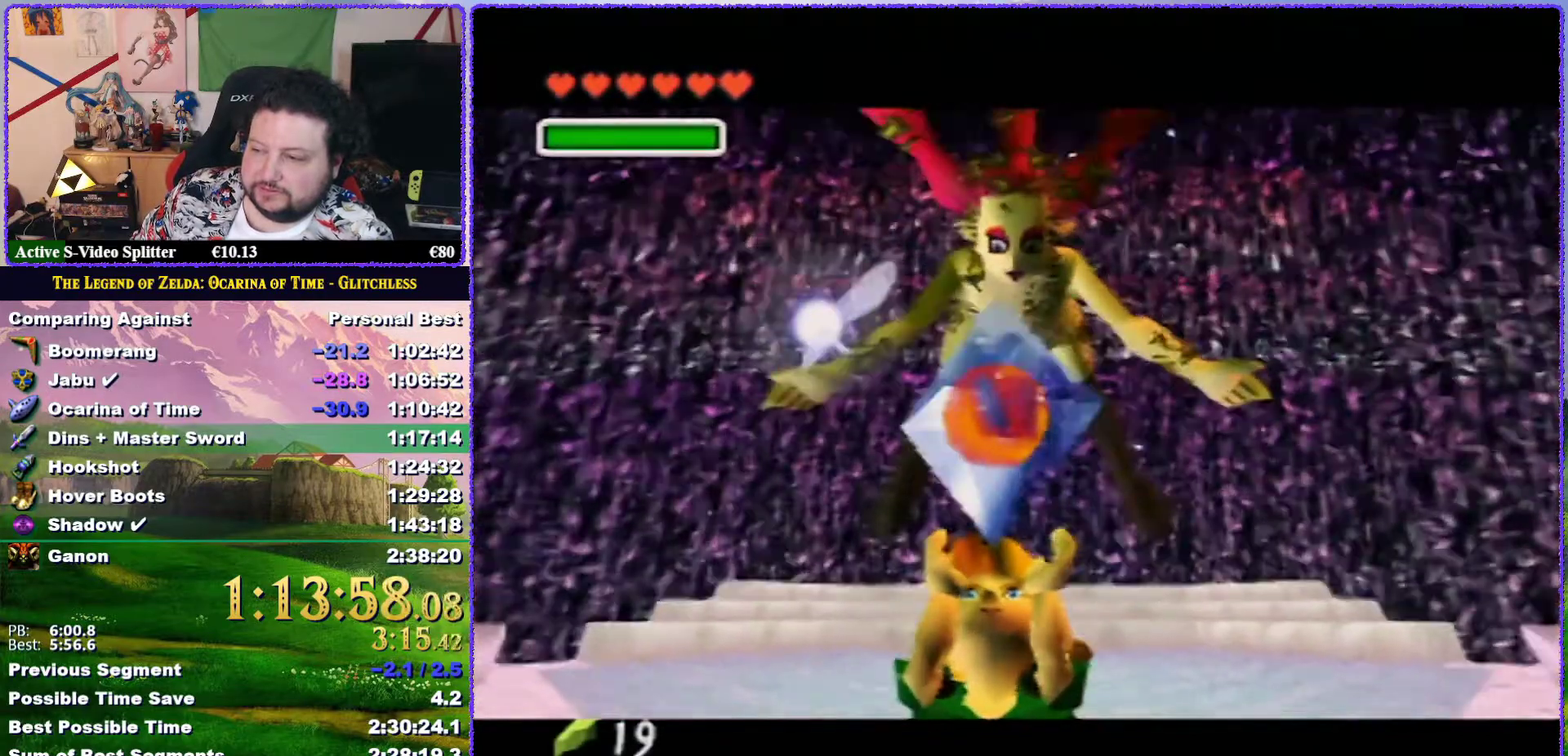
{"buttons": ["A", "B"], "left_stick": "center", "events": [[50, "A", "up"], [50, "B", "down"], [133, "A", "down"], [133, "B", "up"], [200, "A", "up"], [200, "B", "down"], [267, "B", "up"], [300, "A", "down"], [350, "A", "up"], [417, "A", "down"], [483, "B", "down"]]}
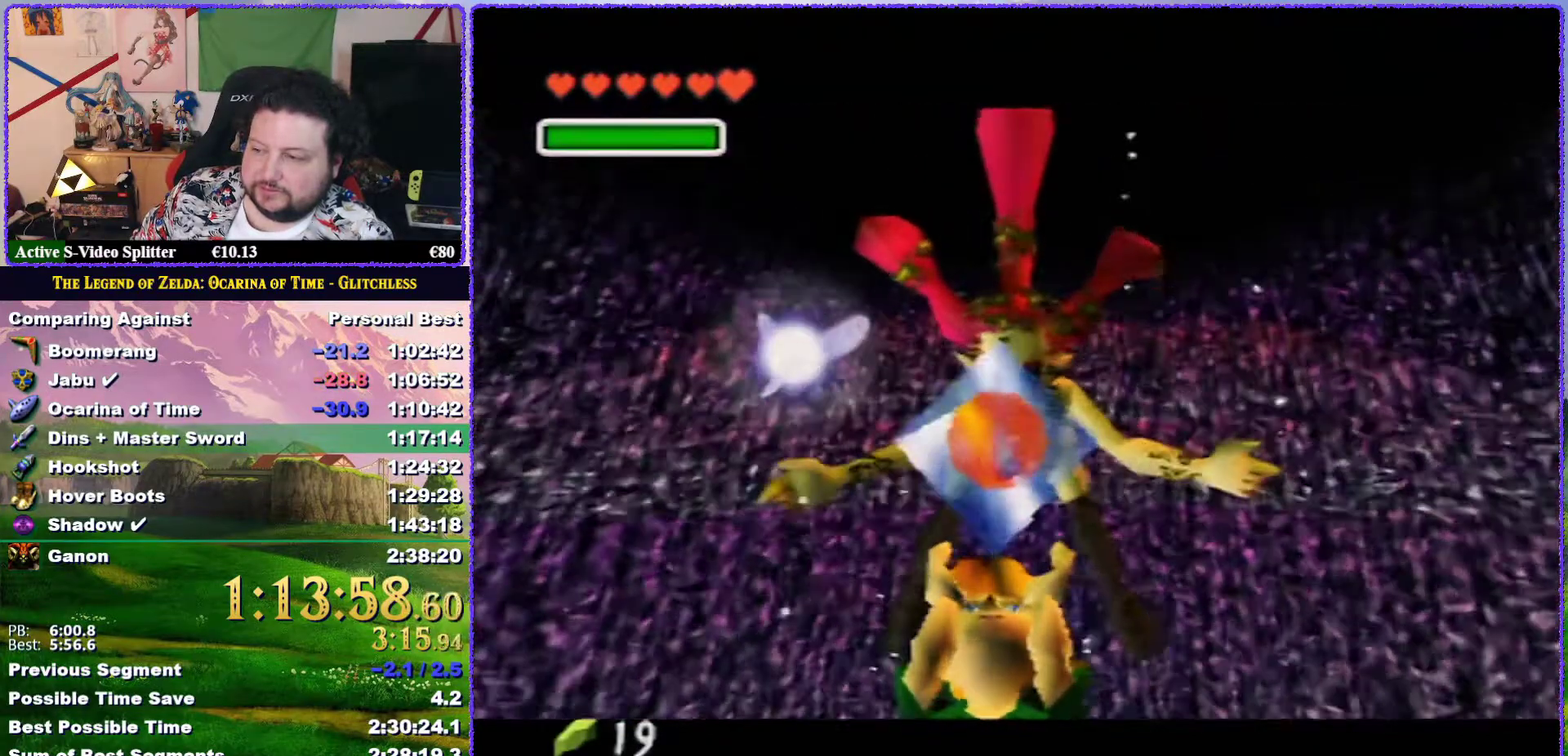
{"buttons": ["A"], "left_stick": "center", "events": [[33, "A", "up"], [33, "B", "up"], [100, "A", "down"], [100, "B", "down"], [167, "A", "up"], [167, "B", "up"], [217, "B", "down"], [267, "A", "down"], [300, "B", "up"], [350, "A", "up"], [350, "B", "down"], [417, "A", "down"], [450, "B", "up"]]}
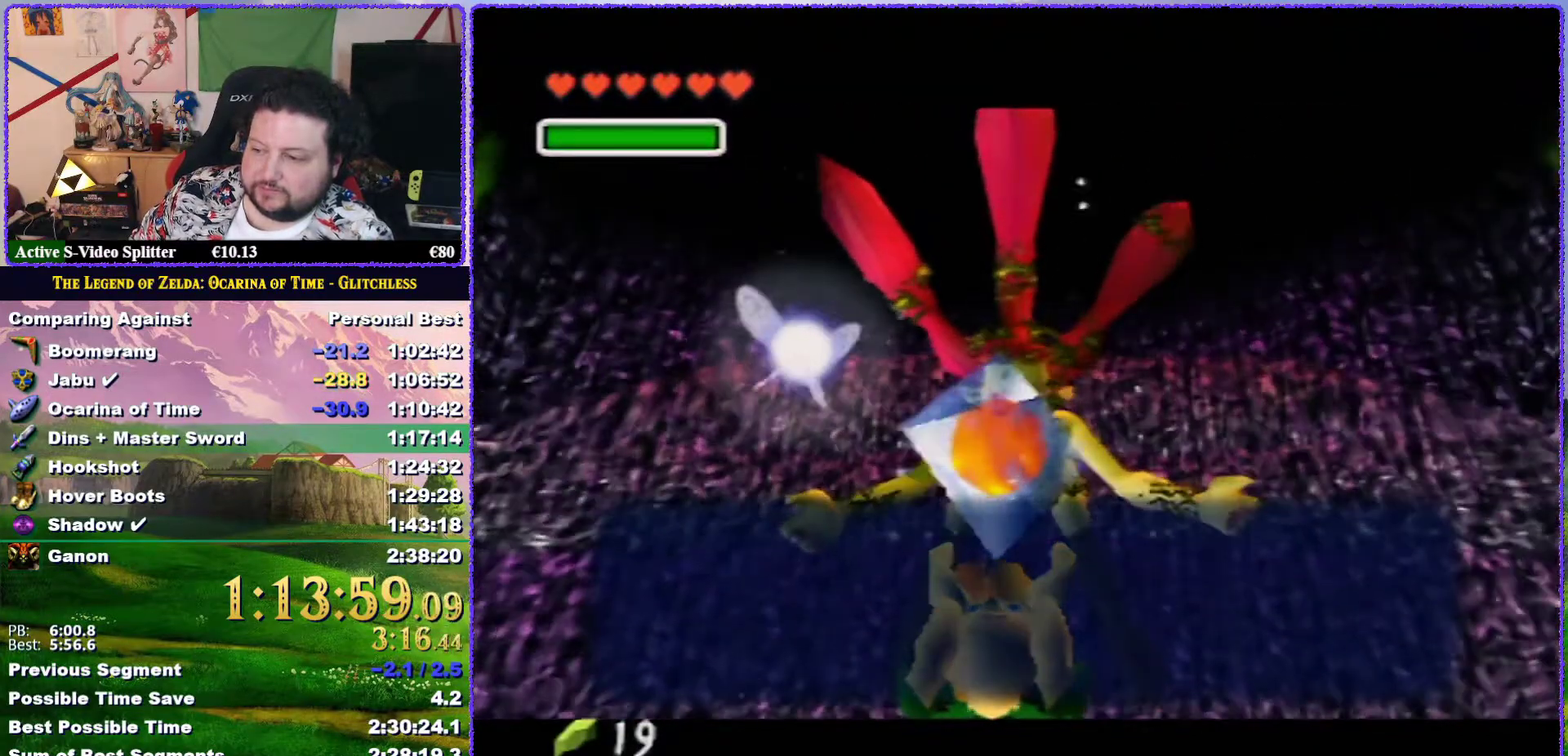
{"buttons": [], "left_stick": "center", "events": [[17, "A", "up"], [17, "B", "down"], [67, "B", "up"], [100, "A", "down"], [167, "A", "up"], [167, "B", "down"], [233, "A", "down"], [233, "B", "up"], [300, "A", "up"], [367, "A", "down"], [417, "B", "down"], [450, "A", "up"], [467, "B", "up"]]}
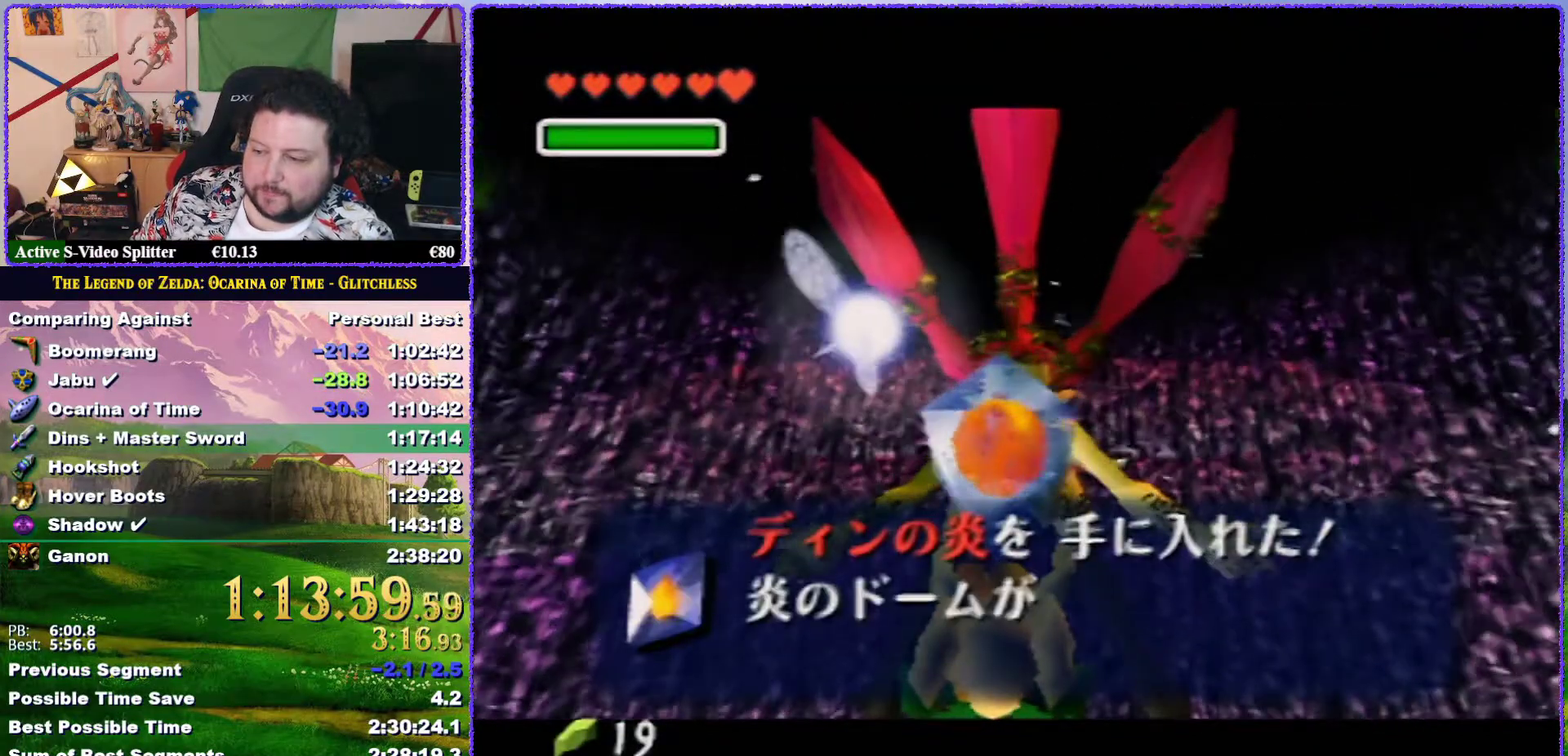
{"buttons": ["B"], "left_stick": "center", "events": [[33, "A", "down"], [33, "B", "down"], [100, "A", "up"], [100, "B", "up"], [200, "A", "down"], [200, "B", "down"], [267, "B", "up"], [300, "A", "up"], [333, "B", "down"], [350, "A", "down"], [383, "B", "up"], [450, "A", "up"], [483, "B", "down"]]}
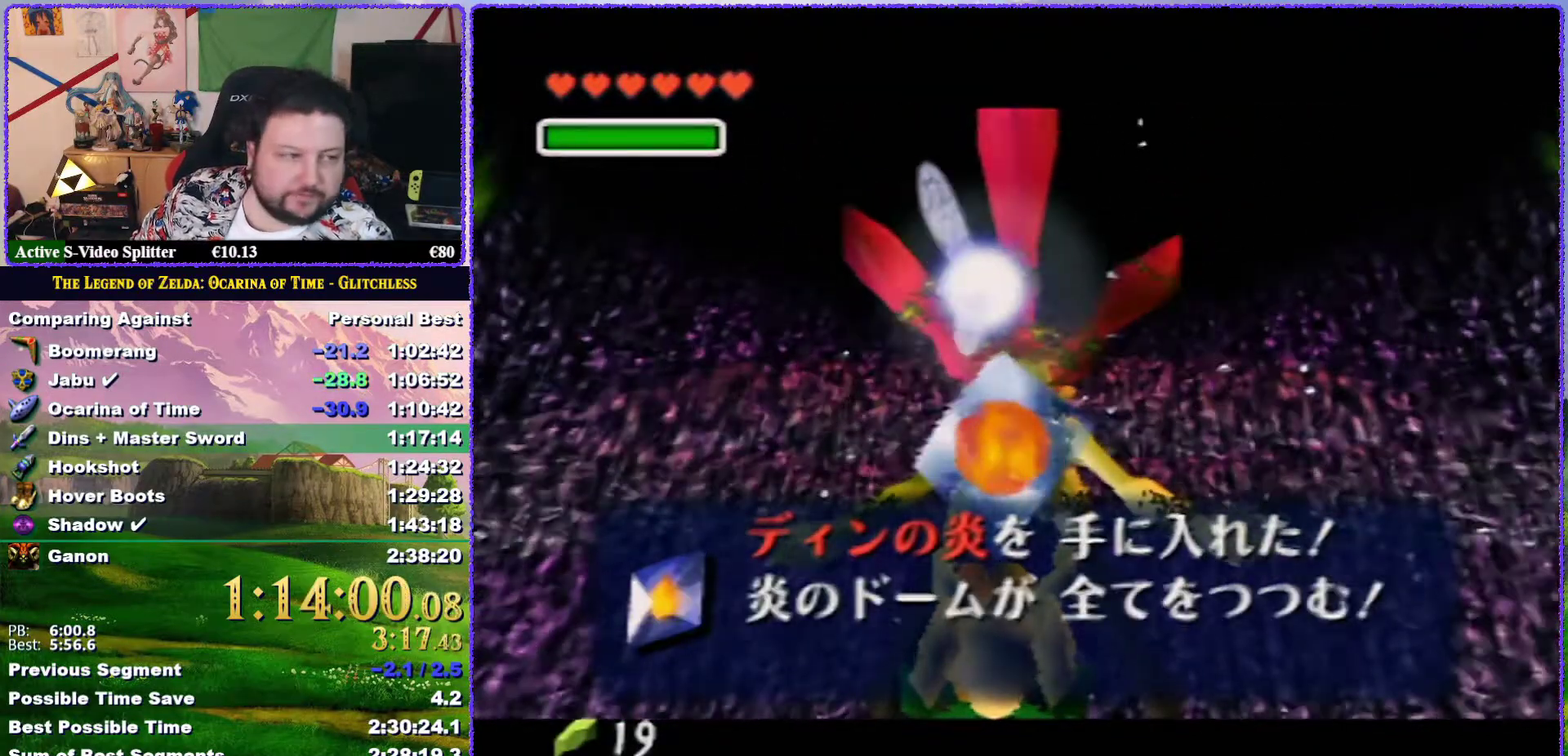
{"buttons": ["A"], "left_stick": "center", "events": [[17, "A", "down"], [50, "B", "up"], [117, "A", "up"], [117, "B", "down"], [200, "A", "down"], [233, "B", "up"], [267, "A", "up"], [333, "A", "down"], [350, "B", "down"], [417, "A", "up"], [417, "B", "up"], [500, "A", "down"]]}
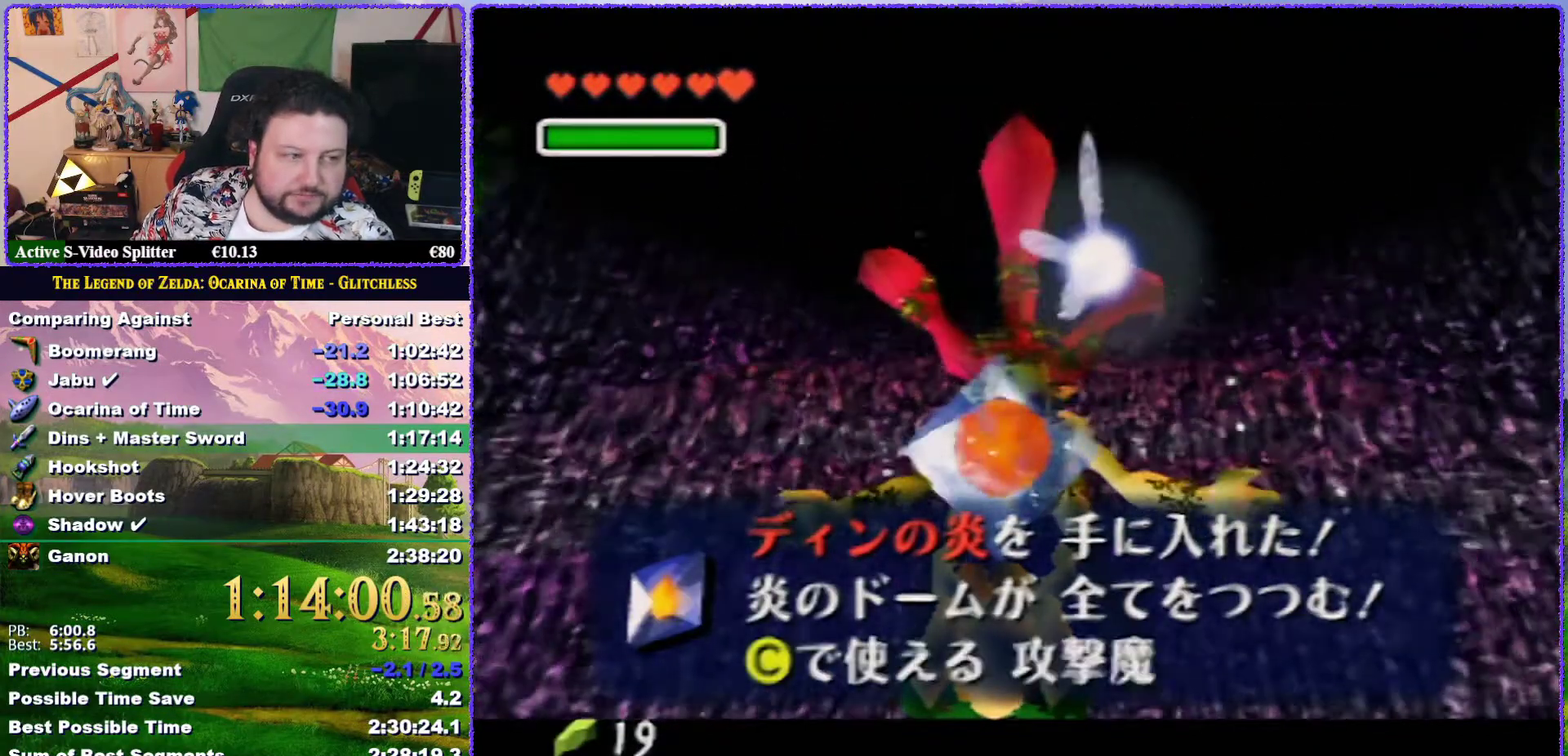
{"buttons": [], "left_stick": "center", "events": [[100, "A", "up"], [100, "B", "down"], [167, "A", "down"], [167, "B", "up"], [267, "A", "up"], [367, "A", "down"], [367, "B", "down"], [417, "A", "up"], [450, "B", "up"]]}
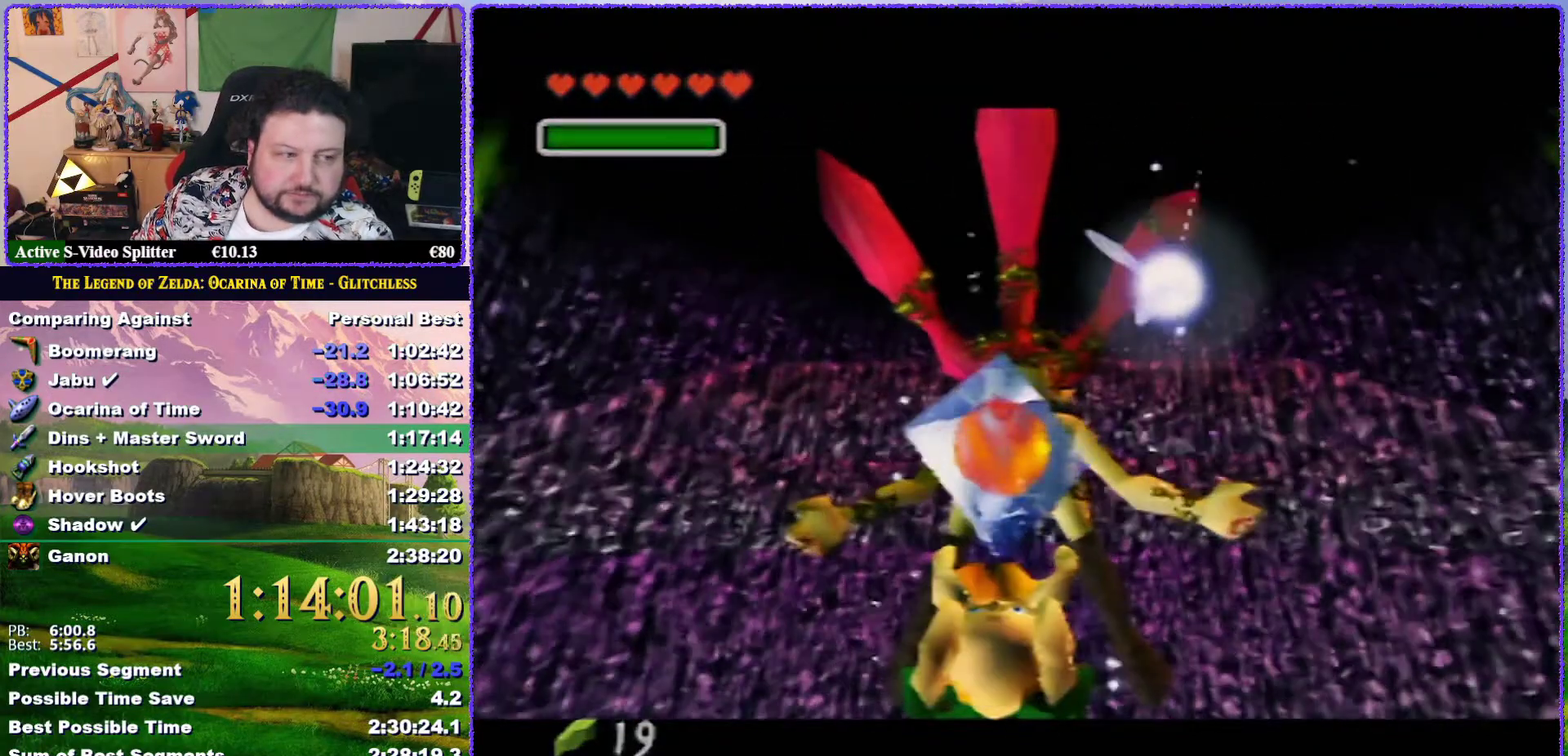
{"buttons": ["A"], "left_stick": "center", "events": [[17, "A", "down"], [17, "B", "down"], [67, "A", "up"], [67, "B", "up"], [167, "A", "down"], [250, "A", "up"], [283, "B", "down"], [350, "A", "down"], [400, "B", "up"], [417, "A", "up"], [483, "A", "down"]]}
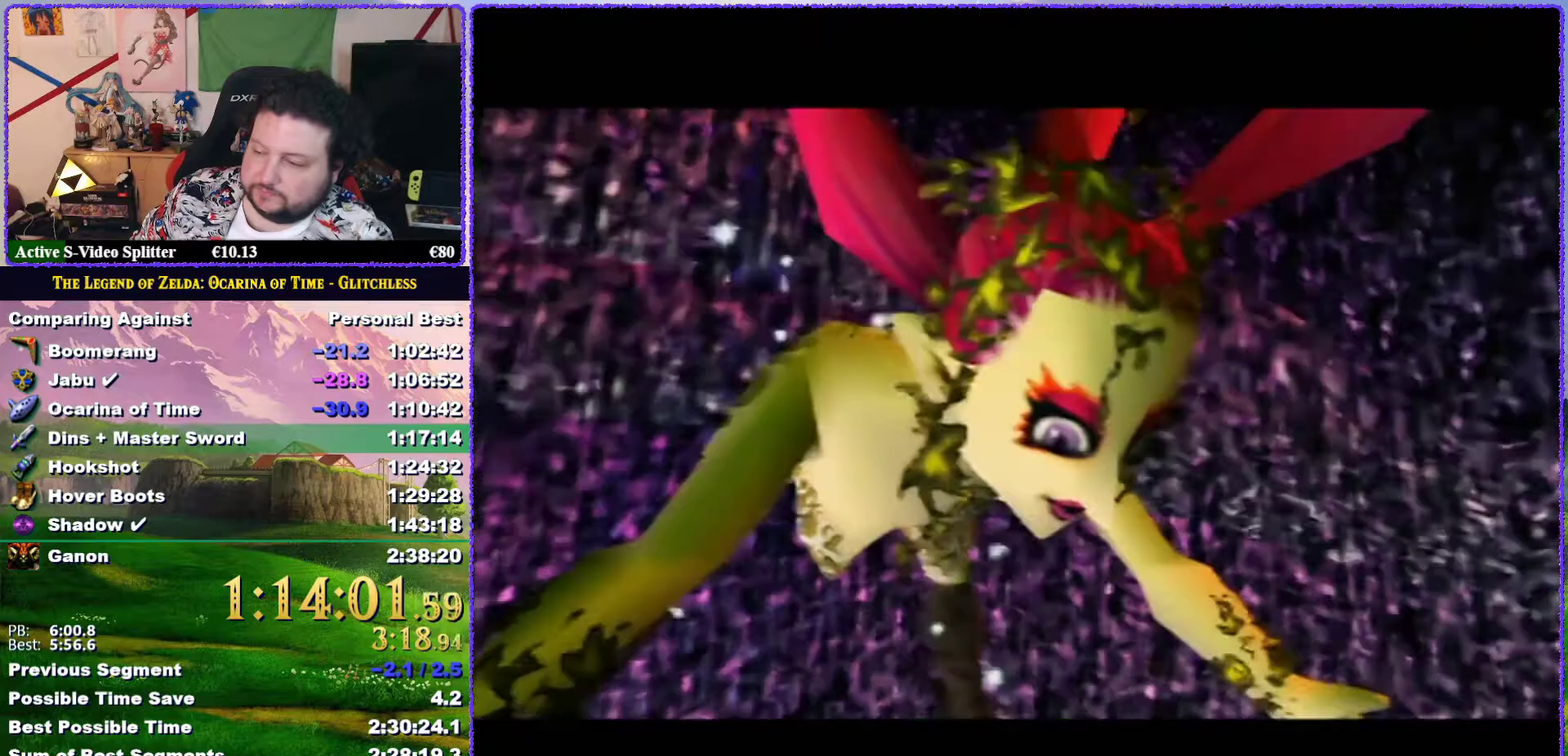
{"buttons": ["A", "B"], "left_stick": "center", "events": [[33, "A", "up"], [167, "A", "down"], [167, "B", "down"], [233, "A", "up"], [233, "B", "up"], [333, "A", "down"], [383, "A", "up"], [450, "B", "down"], [483, "A", "down"]]}
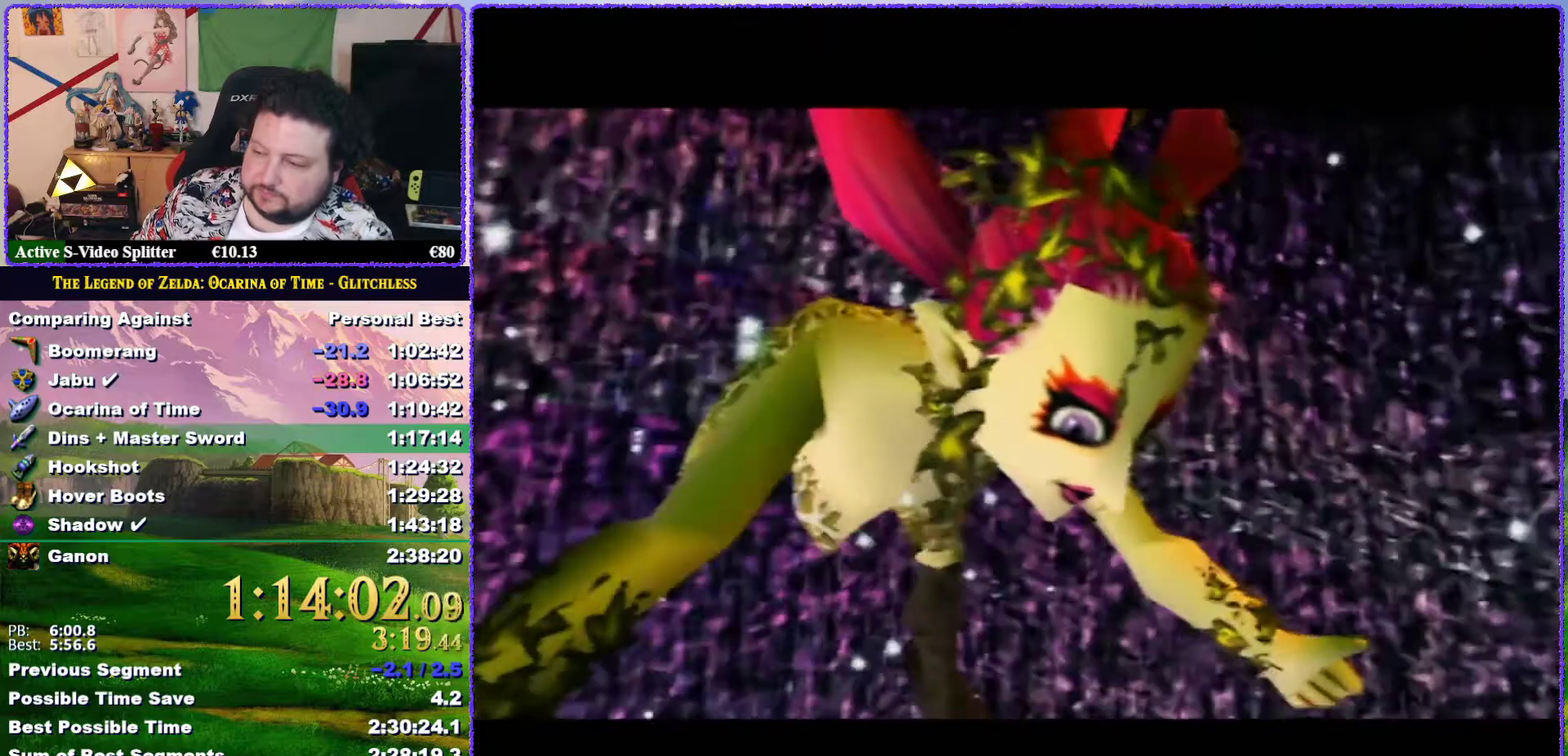
{"buttons": ["B"], "left_stick": "center", "events": [[50, "B", "up"], [83, "A", "up"], [133, "B", "down"], [167, "A", "down"], [183, "B", "up"], [217, "A", "up"], [350, "A", "down"], [433, "A", "up"], [467, "B", "down"]]}
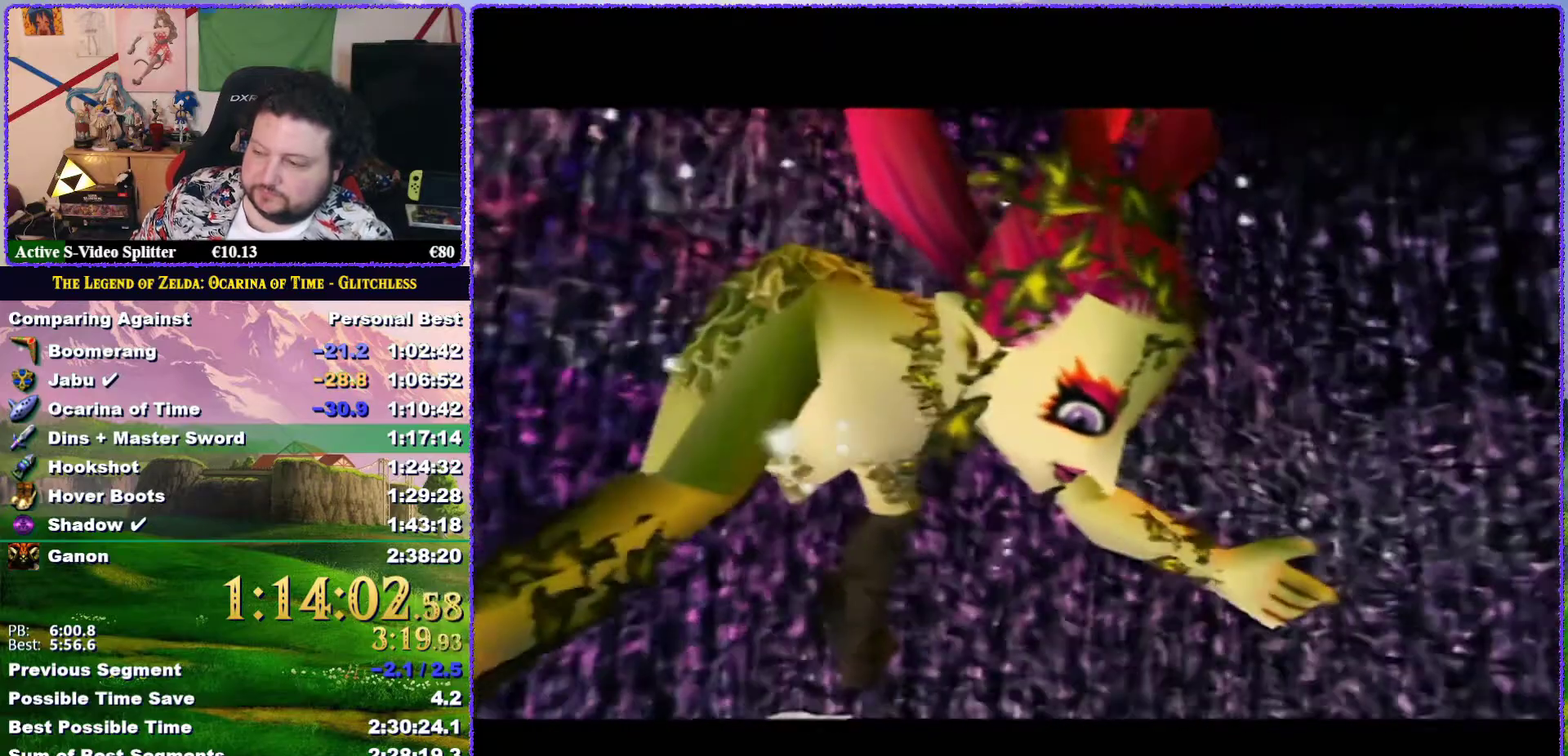
{"buttons": ["B"], "left_stick": "center", "events": [[17, "A", "down"], [50, "B", "up"], [133, "A", "up"], [133, "B", "down"], [200, "B", "up"], [233, "A", "down"], [300, "A", "up"], [300, "B", "down"], [383, "B", "up"], [417, "A", "down"], [483, "A", "up"], [483, "B", "down"]]}
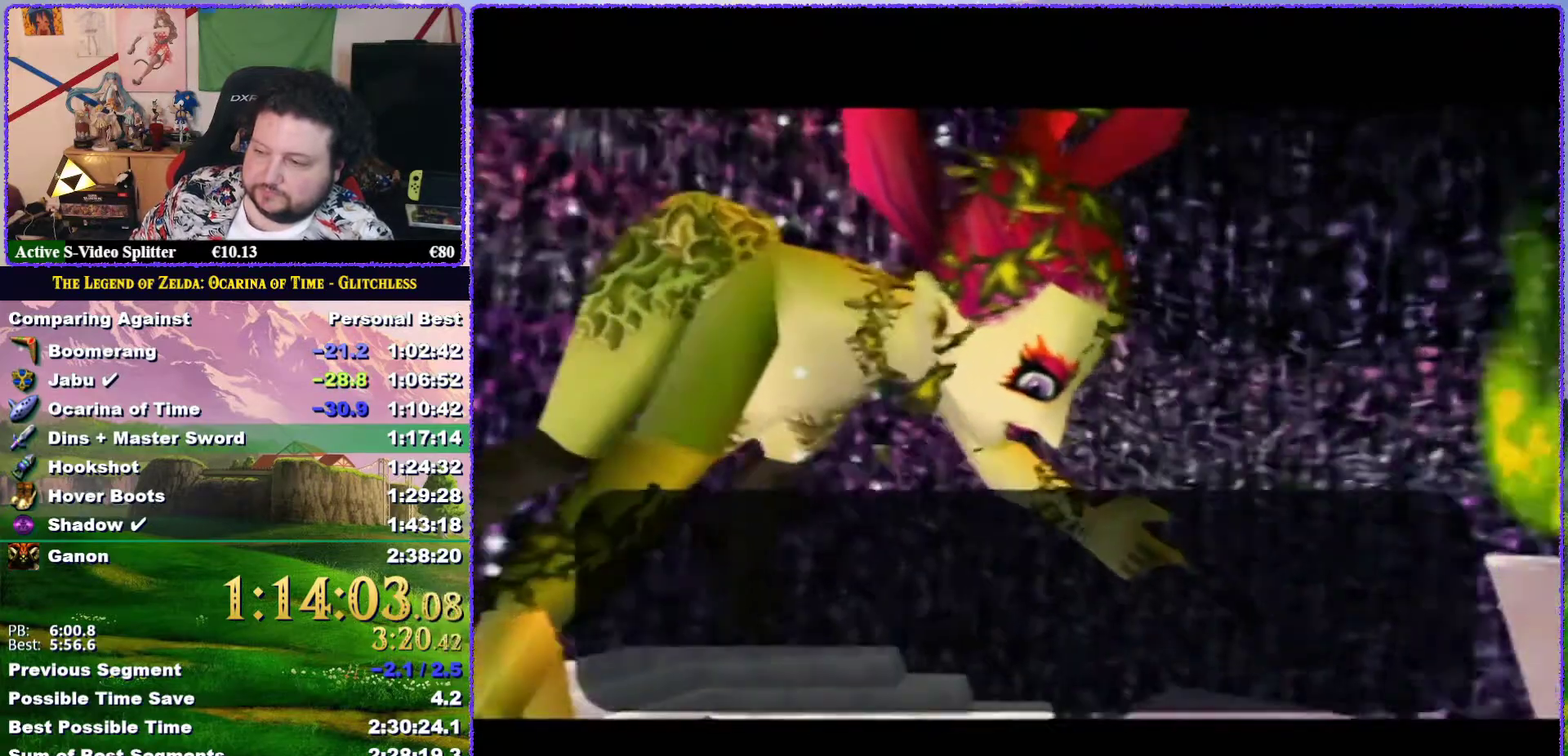
{"buttons": ["B"], "left_stick": "center", "events": [[33, "B", "up"], [100, "A", "down"], [133, "B", "down"], [200, "A", "up"], [200, "B", "up"], [300, "A", "down"], [300, "B", "down"], [350, "A", "up"], [350, "B", "up"], [433, "A", "down"], [433, "B", "down"], [500, "A", "up"]]}
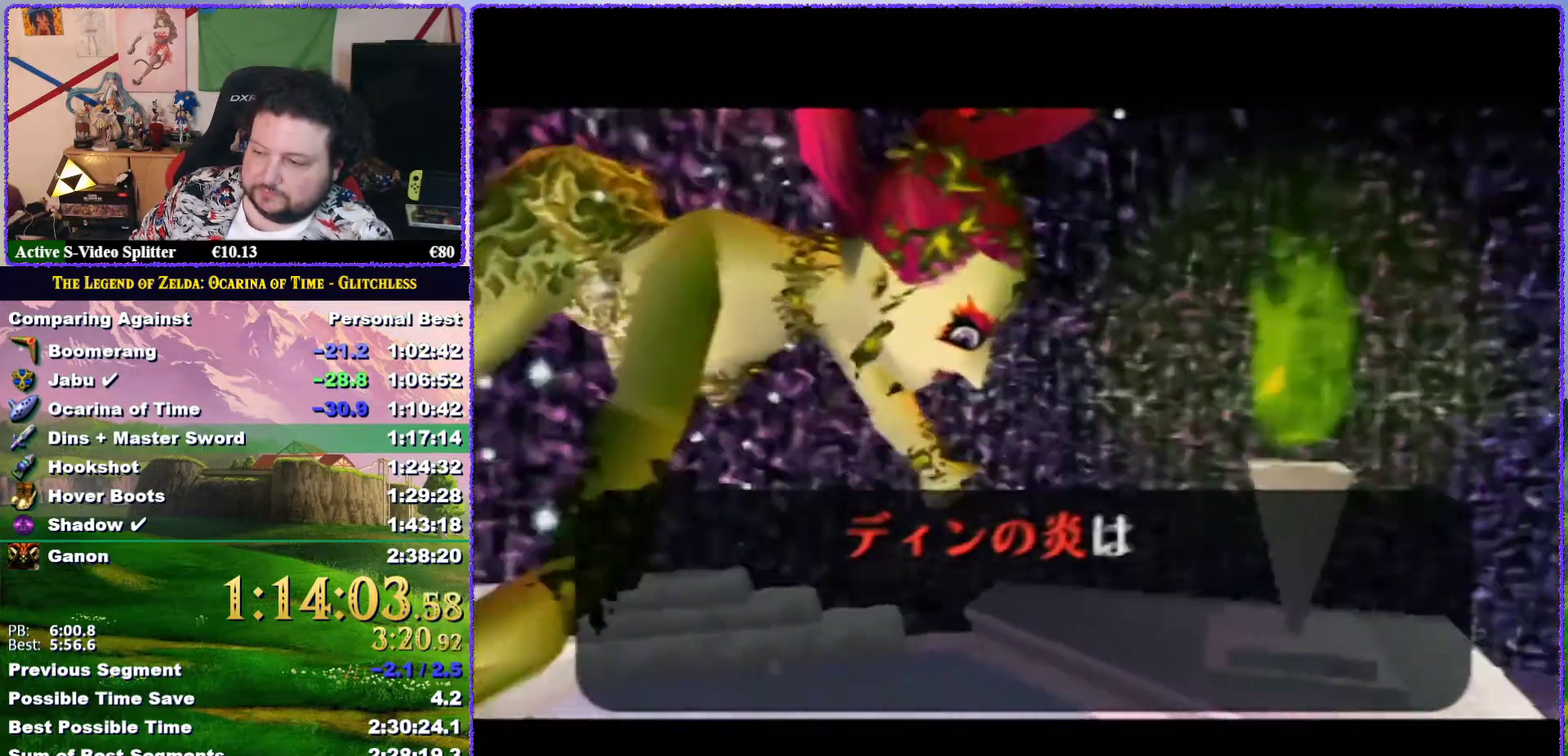
{"buttons": ["A", "B"], "left_stick": "center", "events": [[33, "B", "up"], [100, "A", "down"], [100, "B", "down"], [183, "A", "up"], [183, "B", "up"], [250, "A", "down"], [250, "B", "down"], [367, "A", "up"], [367, "B", "up"], [450, "B", "down"], [483, "A", "down"]]}
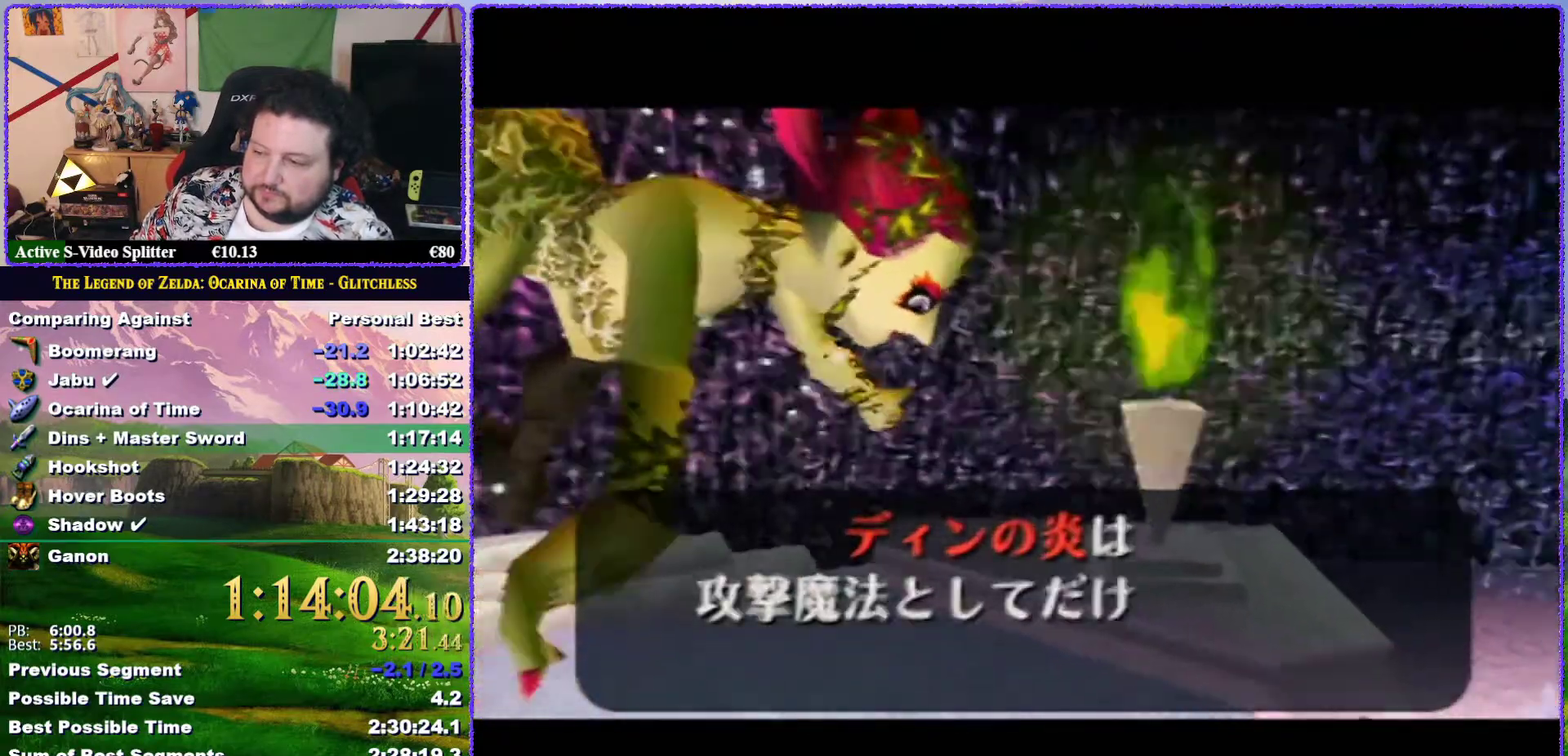
{"buttons": ["B"], "left_stick": "center", "events": [[17, "B", "up"], [50, "A", "up"], [150, "A", "down"], [250, "A", "up"], [283, "B", "down"], [350, "A", "down"], [350, "B", "up"], [417, "A", "up"], [450, "B", "down"]]}
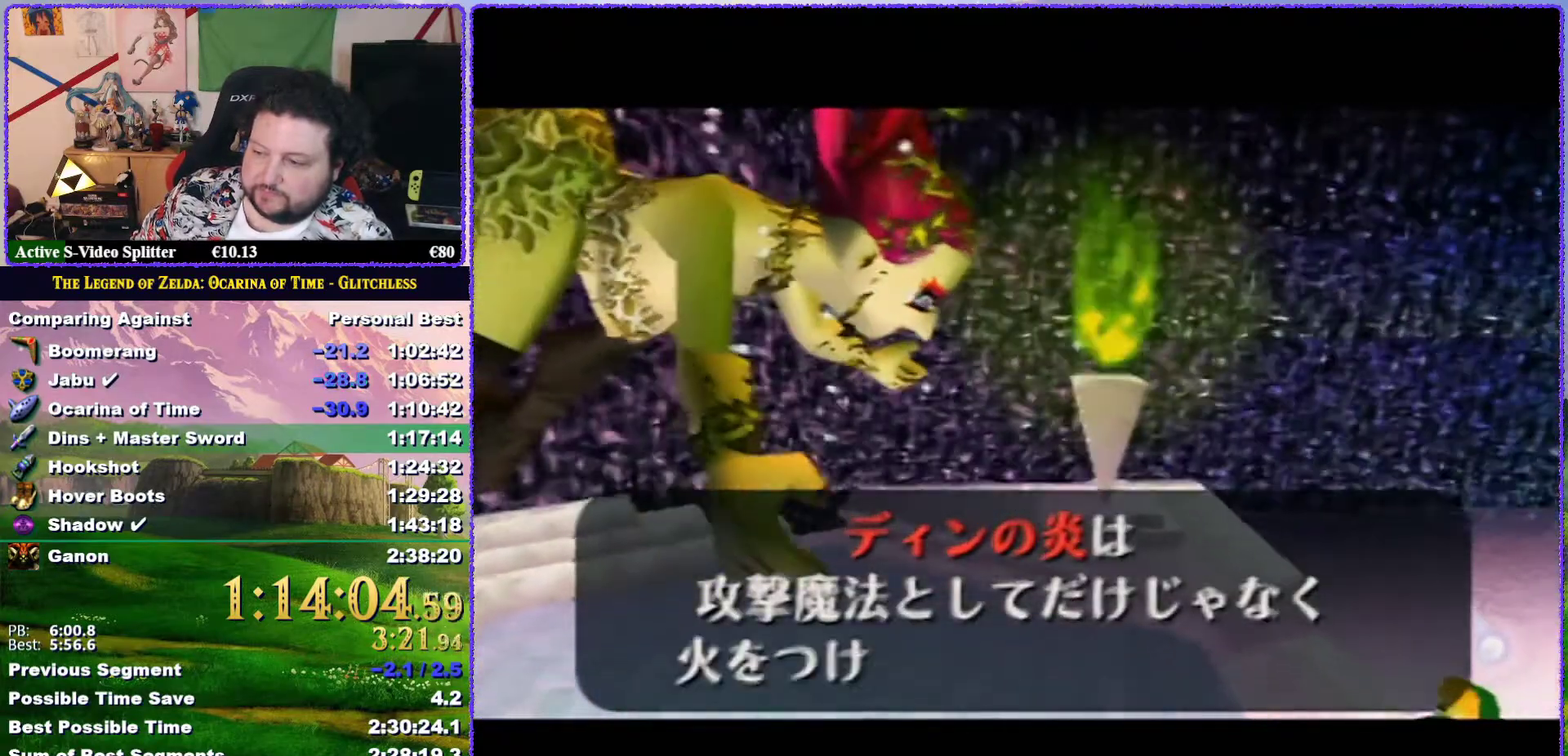
{"buttons": ["B"], "left_stick": "center", "events": [[17, "A", "down"], [17, "B", "up"], [100, "A", "up"], [100, "B", "down"], [167, "A", "down"], [167, "B", "up"], [300, "A", "up"], [300, "B", "down"], [367, "A", "down"], [383, "B", "up"], [450, "B", "down"], [483, "A", "up"]]}
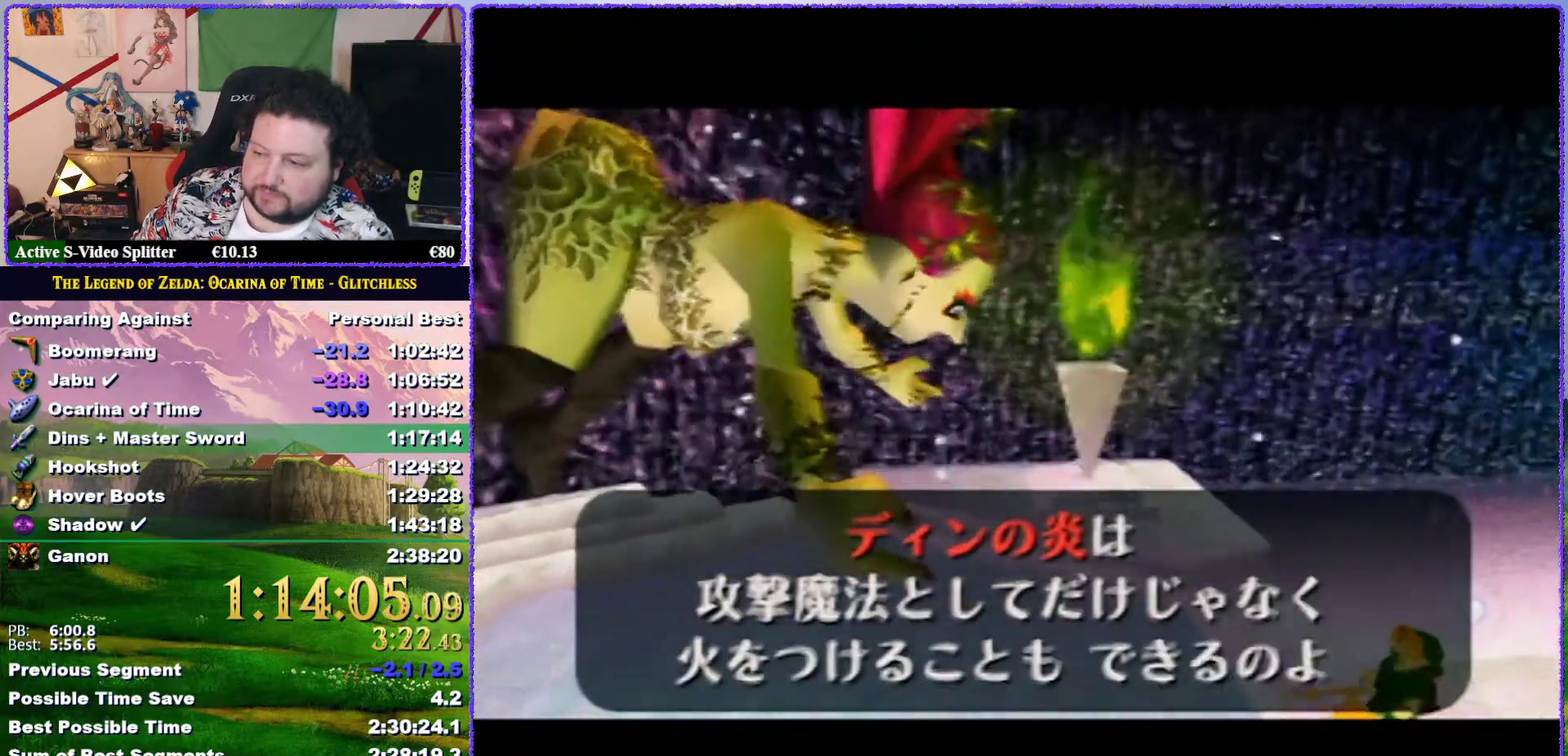
{"buttons": [], "left_stick": "center", "events": [[17, "B", "up"], [67, "A", "down"], [133, "A", "up"], [250, "A", "down"], [250, "B", "down"], [317, "A", "up"], [317, "B", "up"], [383, "B", "down"], [417, "A", "down"], [467, "B", "up"], [500, "A", "up"]]}